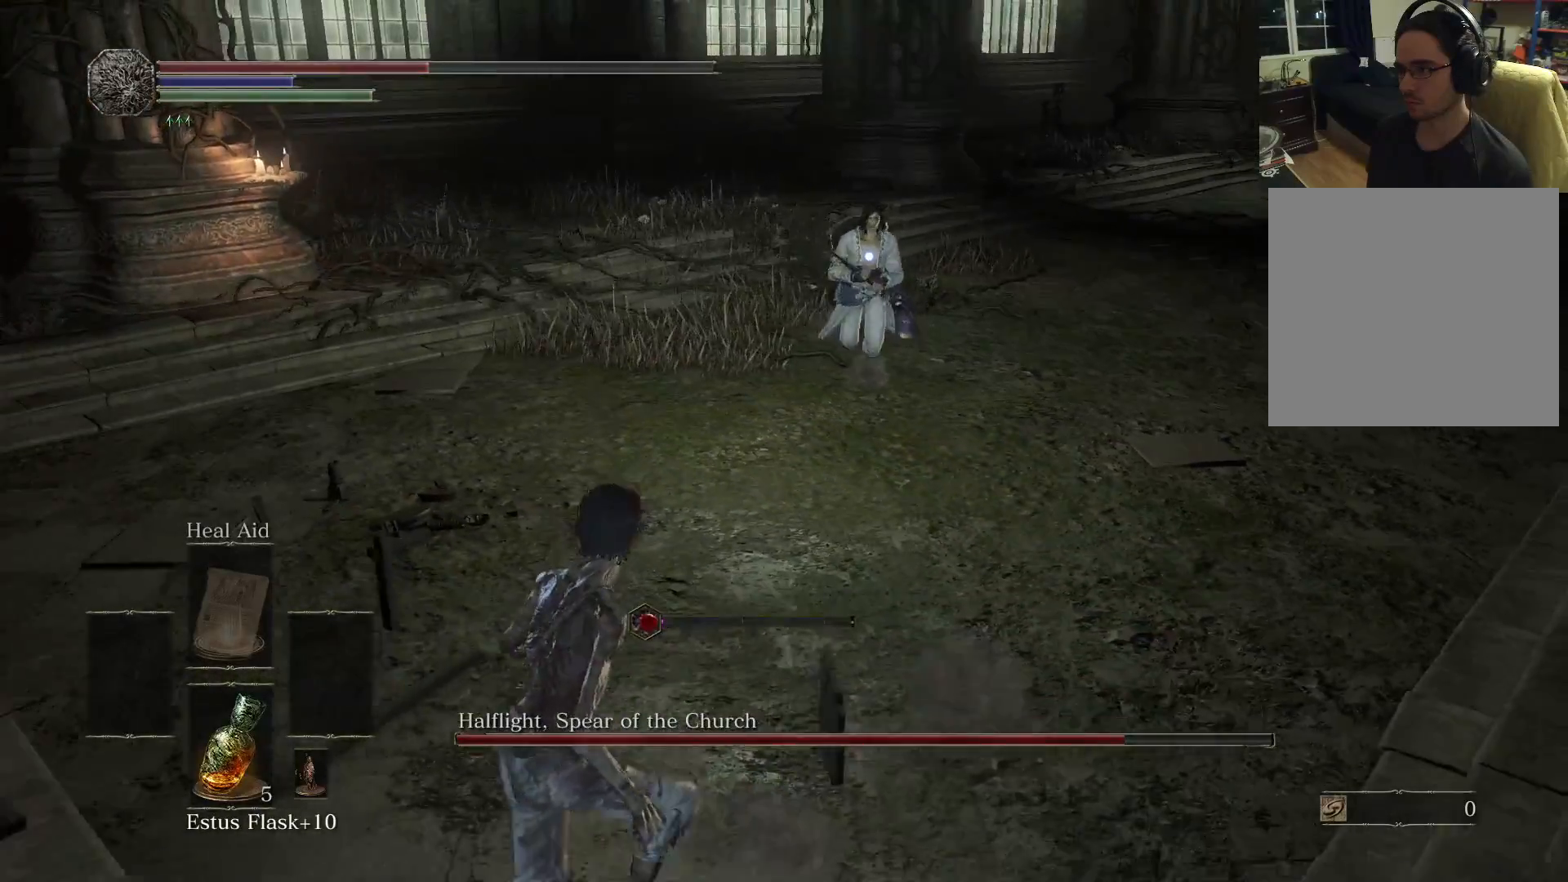
Gameplay with a controller (Xbox layout); each line is a JSON object with the inputs held at the frame after it. "events" lists button and stick changes between this image and that frame as [ms after this image, input, new state], when the widget could be followed in between. Not read: L3 R3.
{"buttons": [], "left_stick": "up-left", "right_stick": "center", "events": [[183, "left_stick", "up-left"]]}
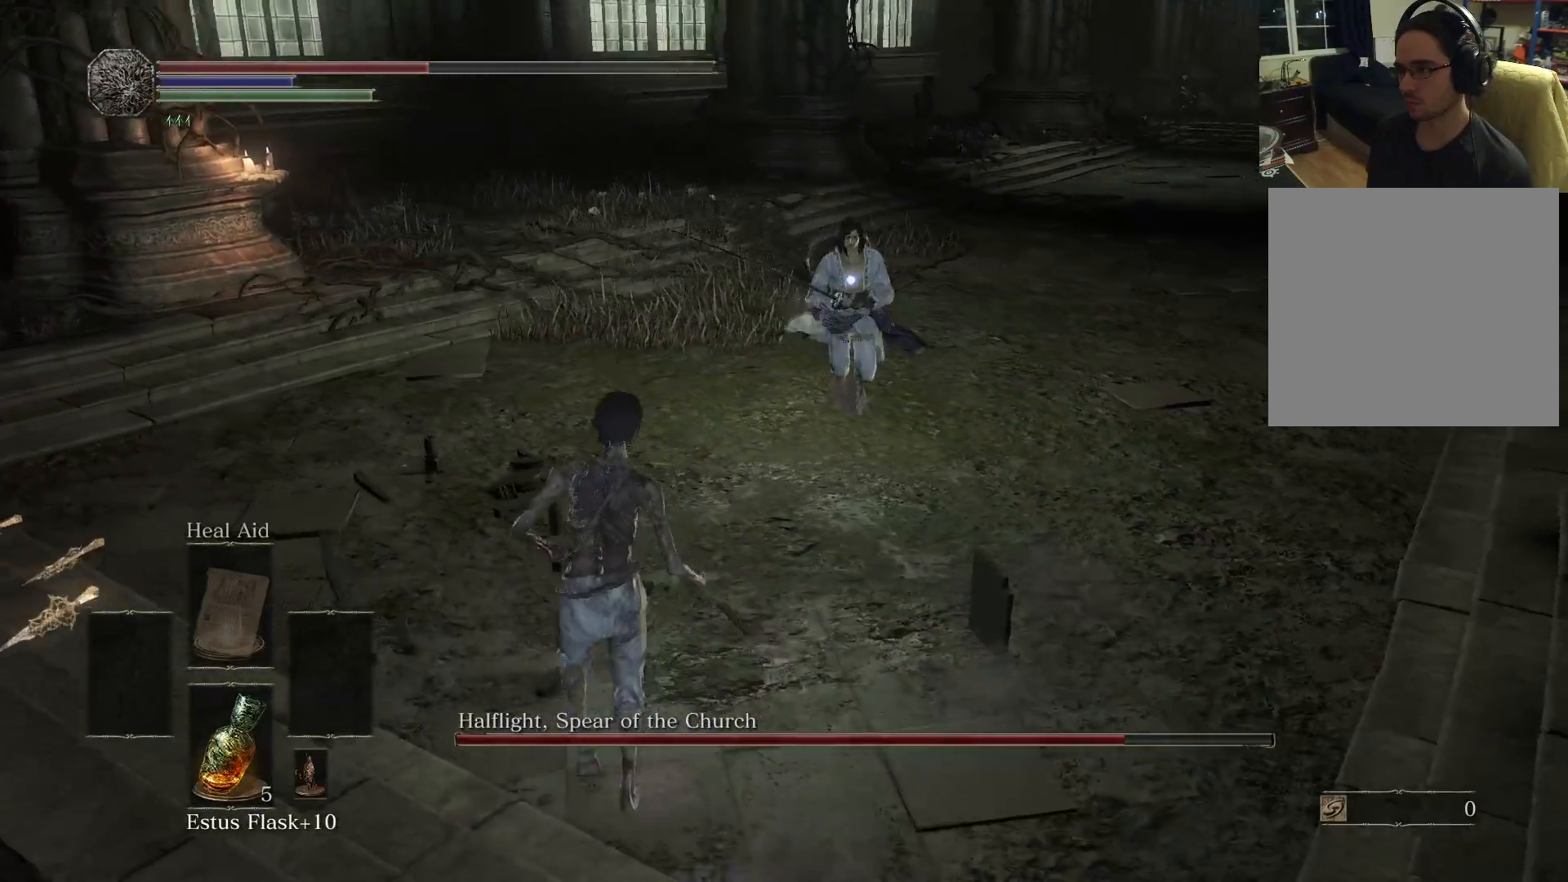
{"buttons": [], "left_stick": "up-left", "right_stick": "center", "events": [[167, "left_stick", "left"], [383, "left_stick", "up-left"]]}
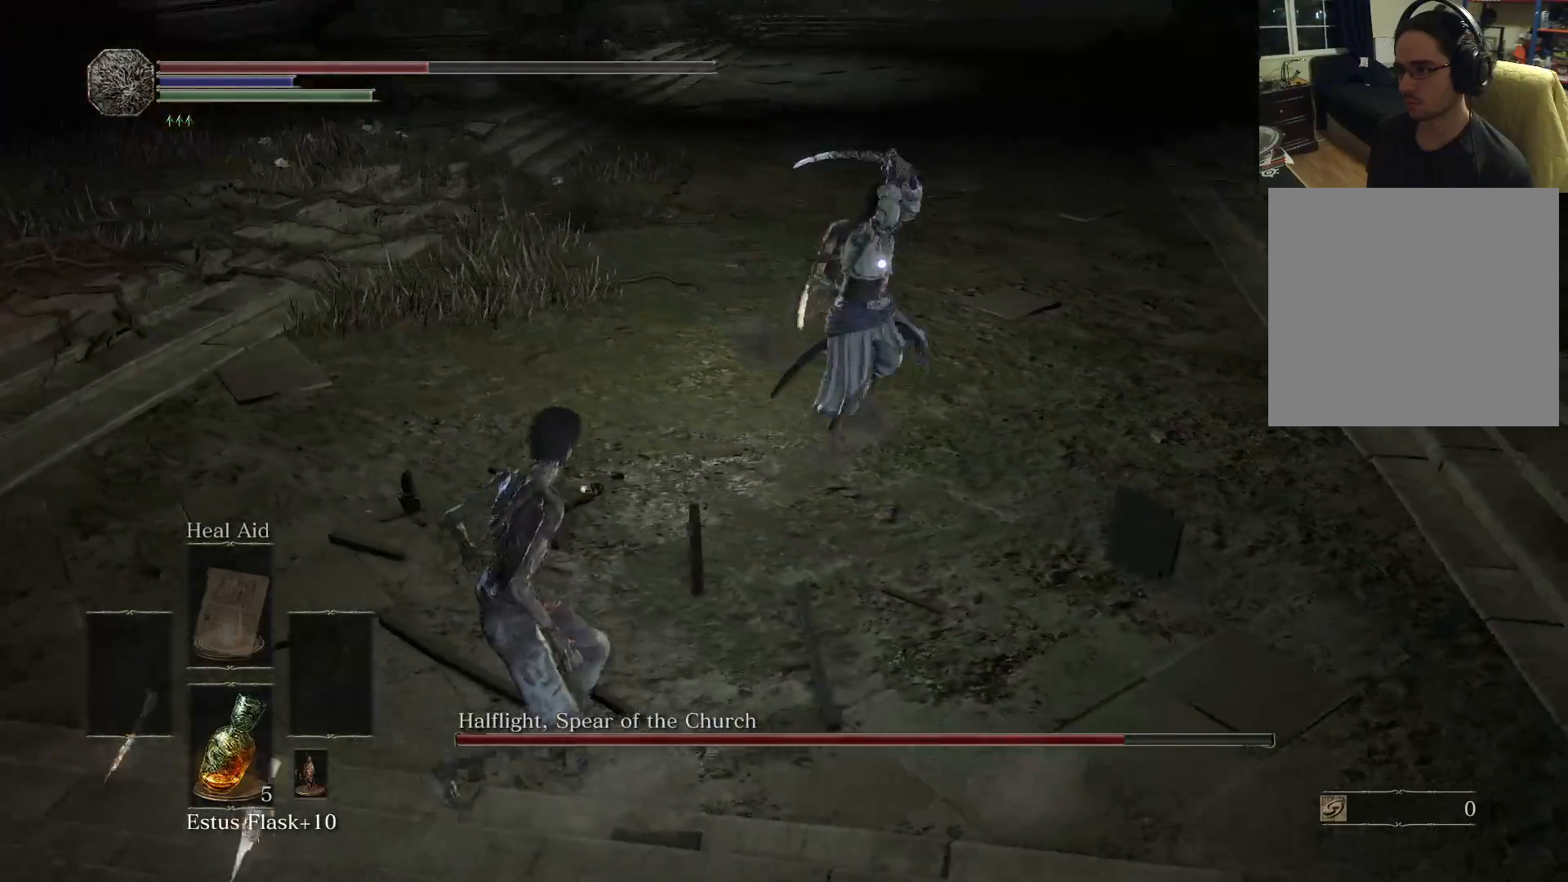
{"buttons": [], "left_stick": "down-left", "right_stick": "center", "events": [[200, "B", "down"], [217, "left_stick", "down-left"], [283, "B", "up"]]}
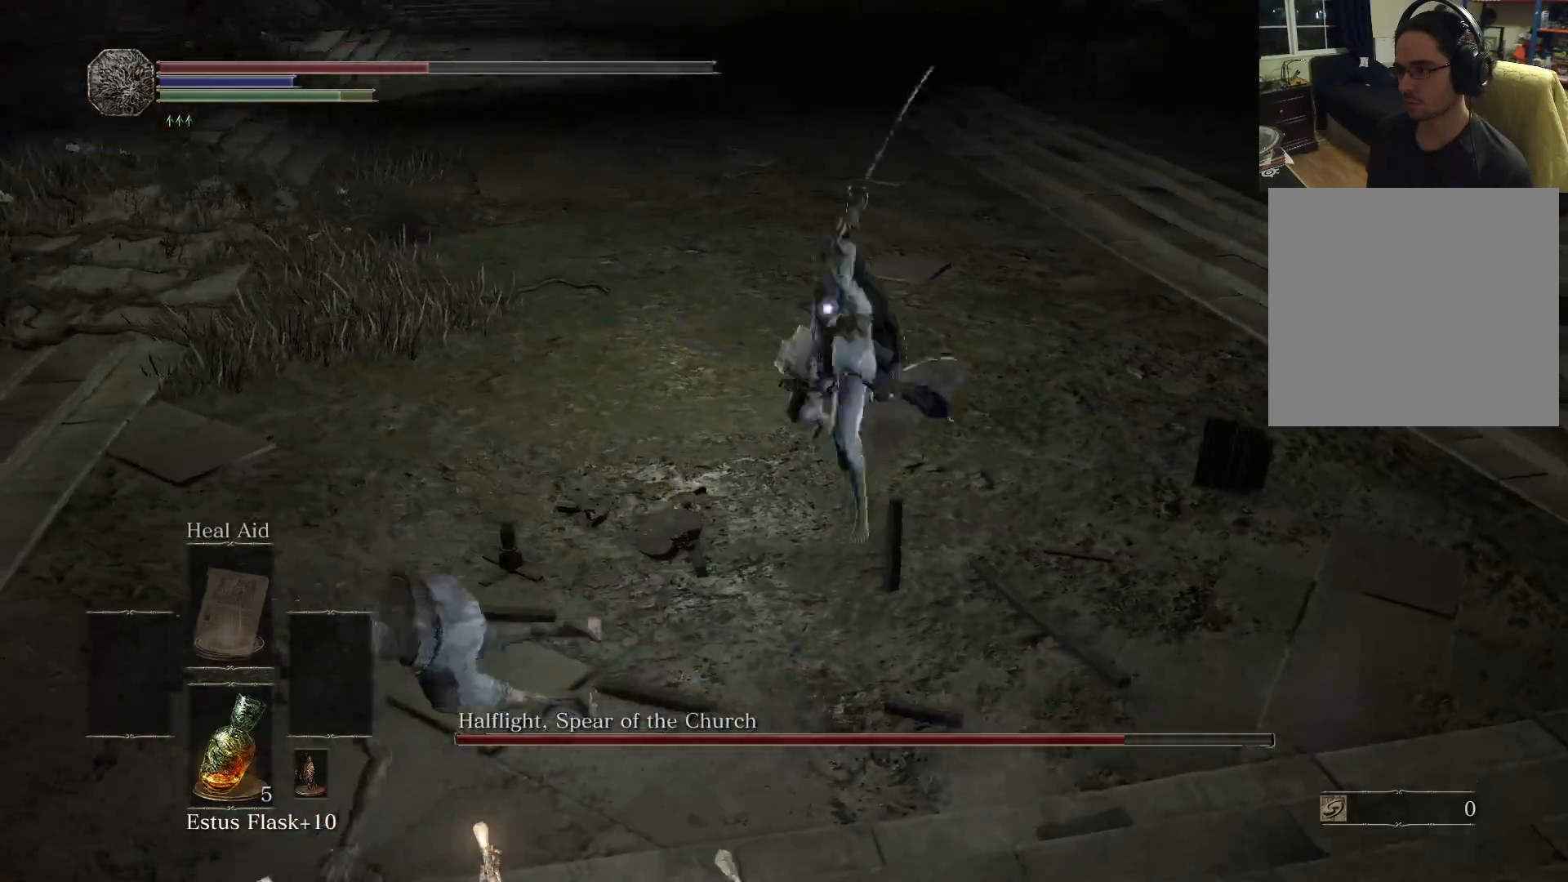
{"buttons": [], "left_stick": "down-left", "right_stick": "center", "events": [[117, "left_stick", "center"], [250, "left_stick", "down-left"]]}
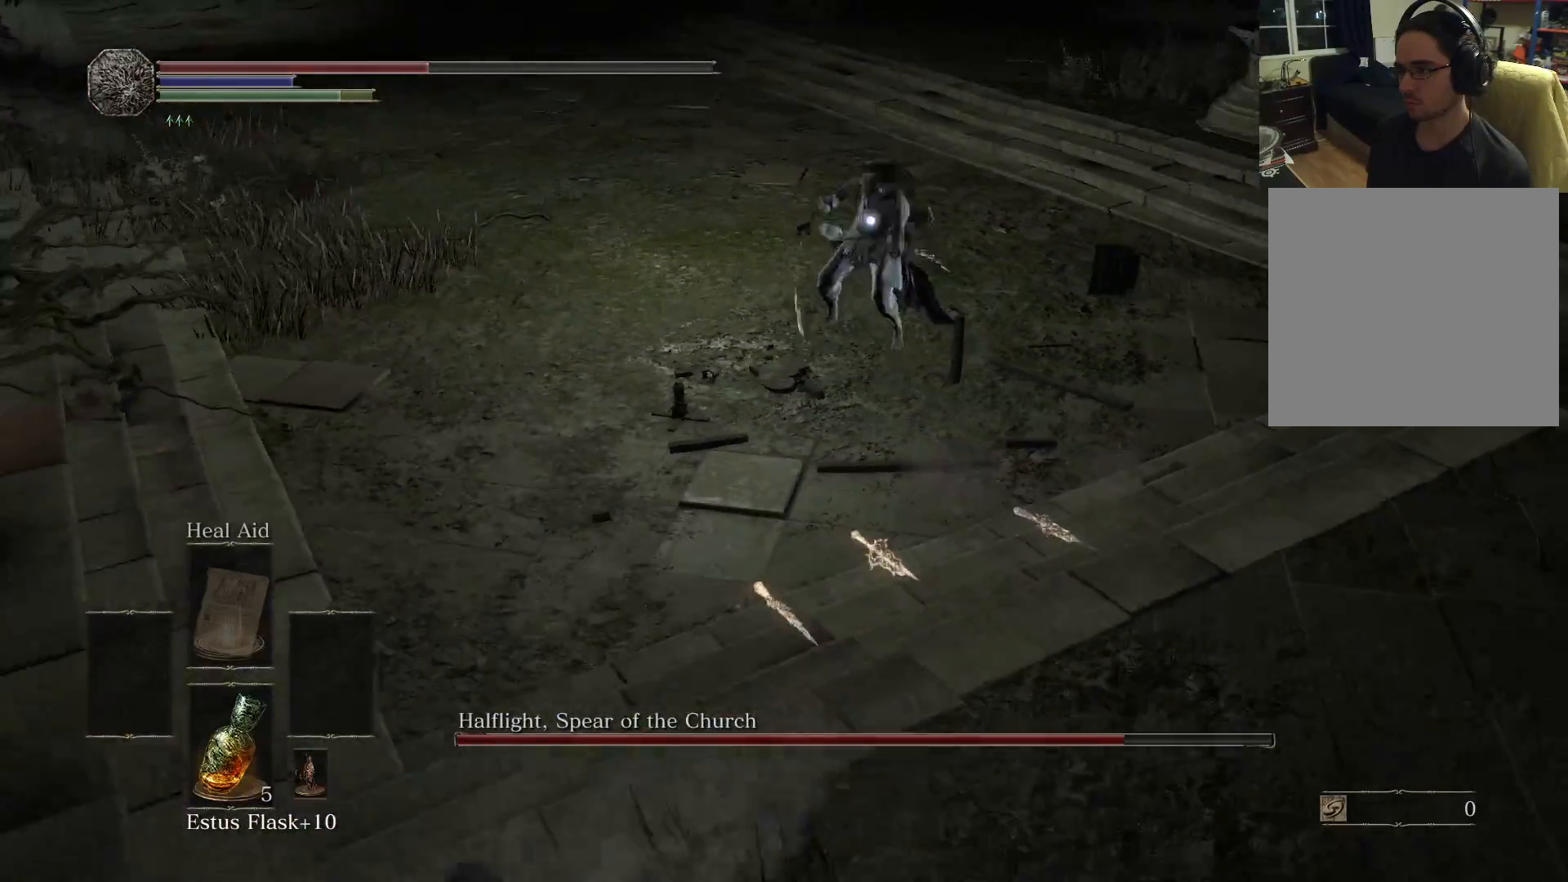
{"buttons": [], "left_stick": "down-left", "right_stick": "center", "events": []}
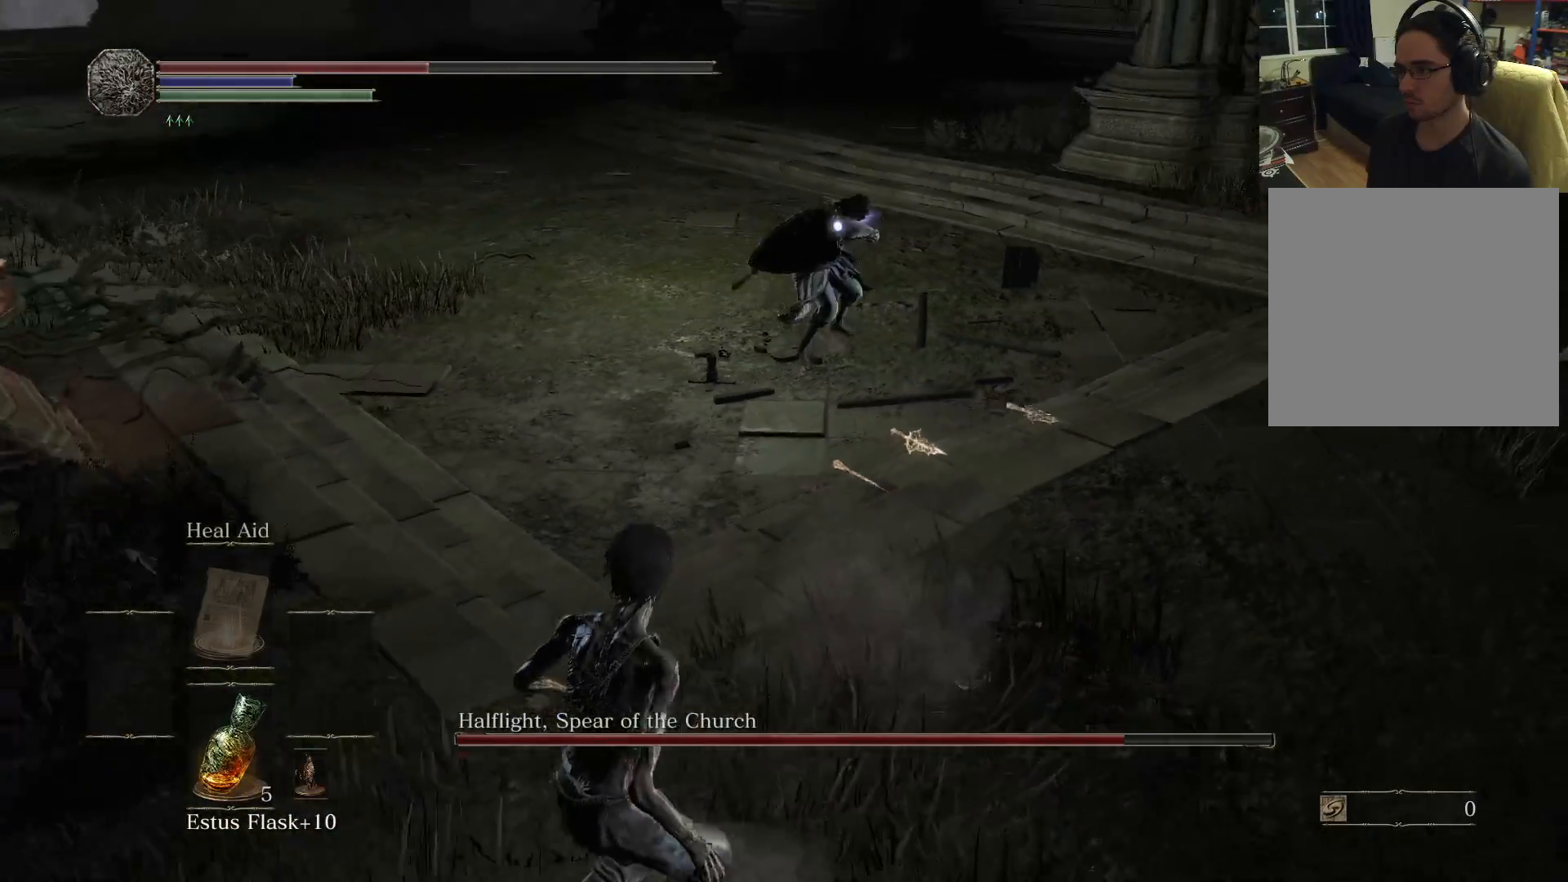
{"buttons": [], "left_stick": "up-left", "right_stick": "center", "events": [[233, "left_stick", "up-left"], [383, "B", "down"], [467, "B", "up"]]}
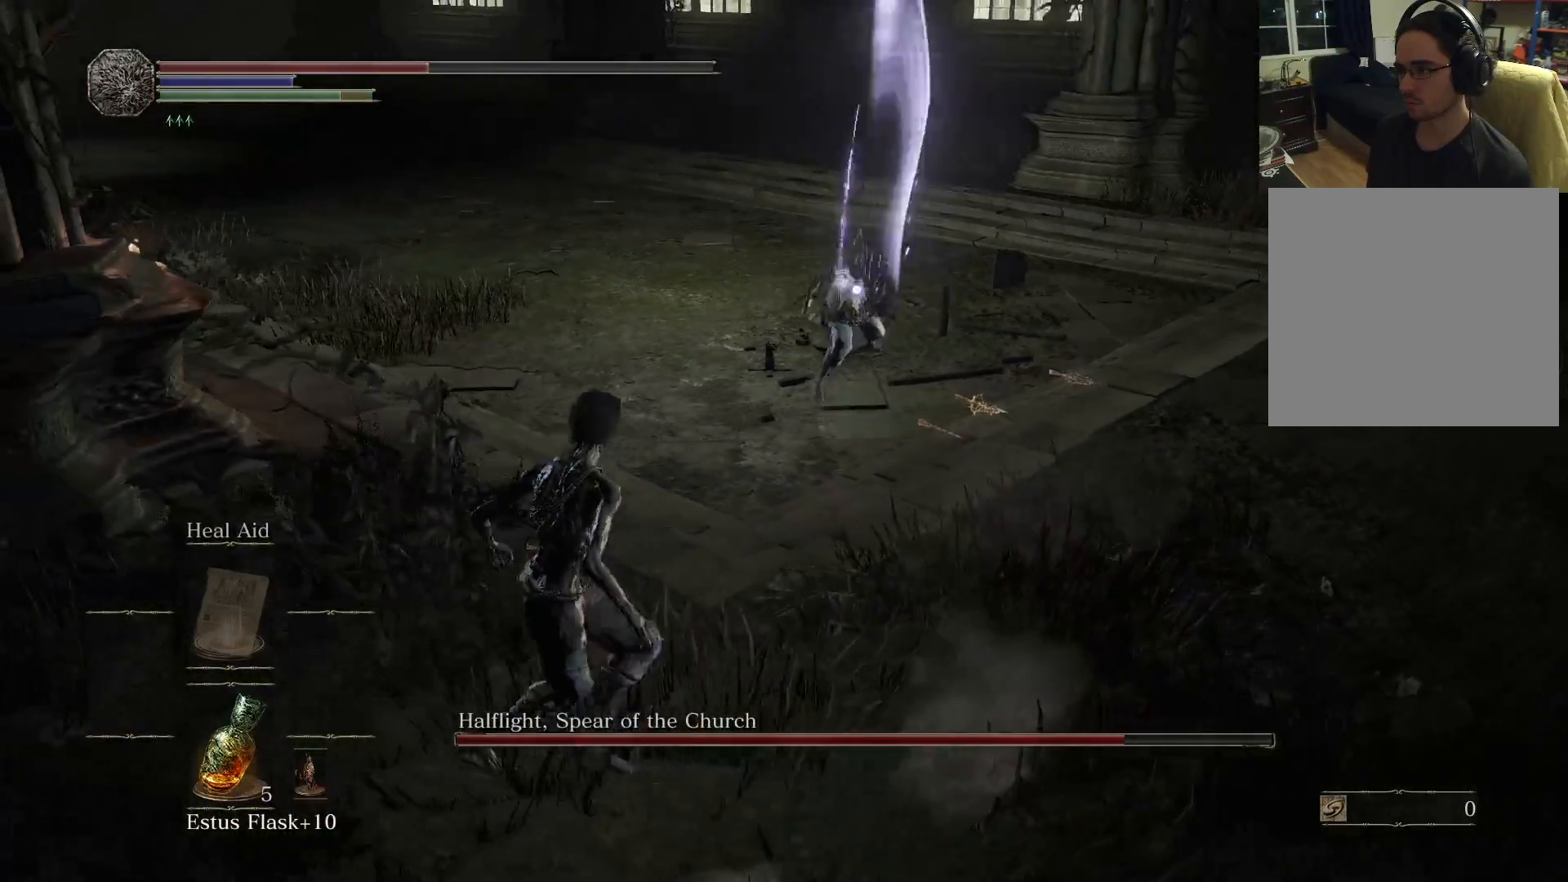
{"buttons": [], "left_stick": "up", "right_stick": "center", "events": [[250, "left_stick", "up"]]}
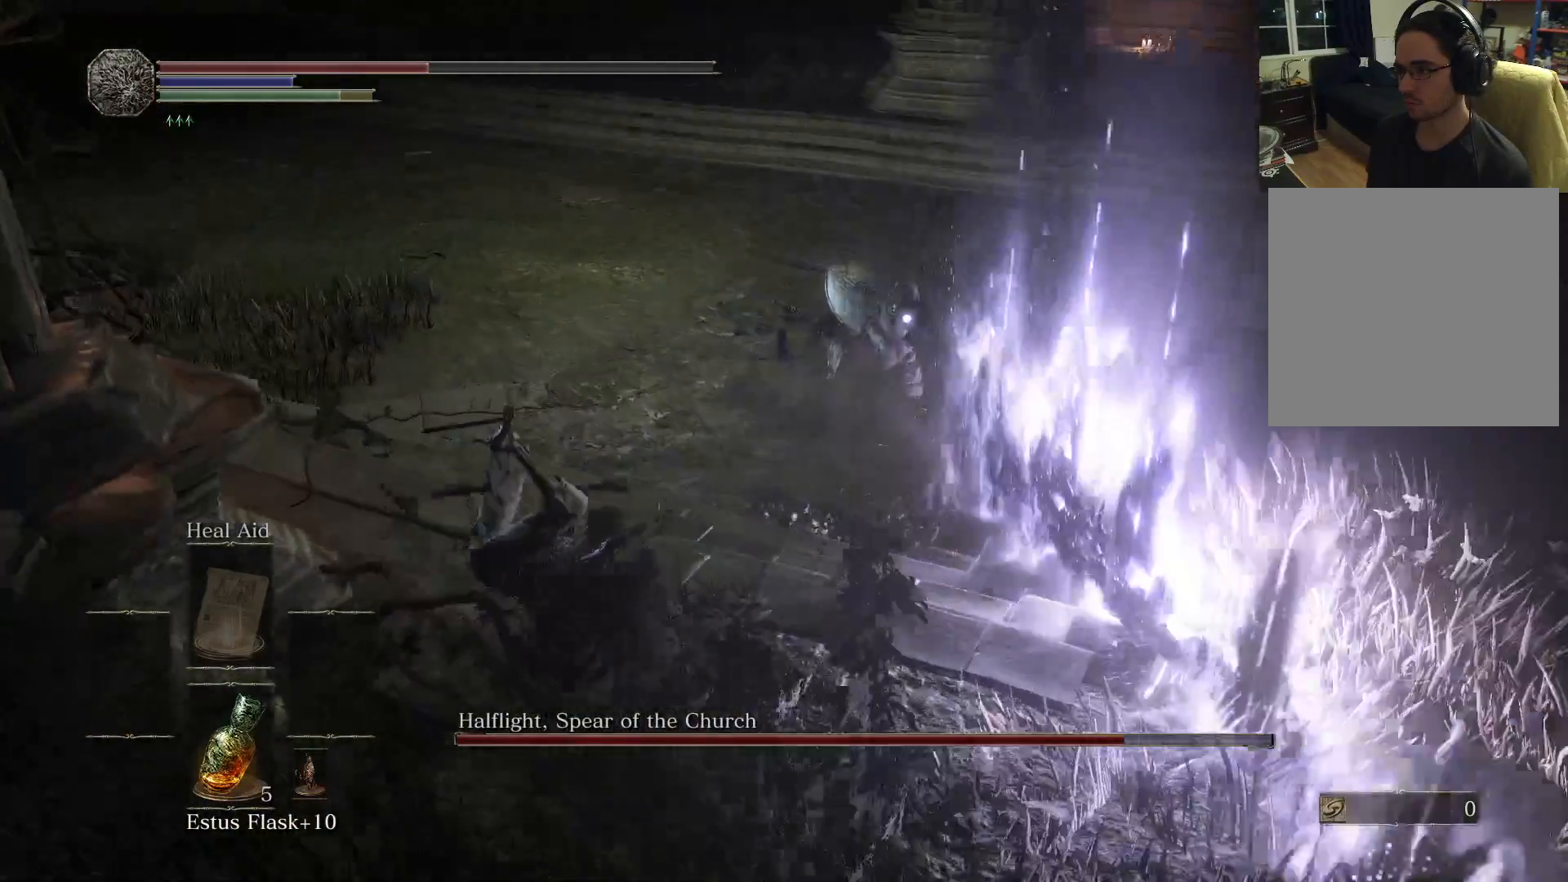
{"buttons": [], "left_stick": "up-left", "right_stick": "center", "events": [[150, "left_stick", "up-left"]]}
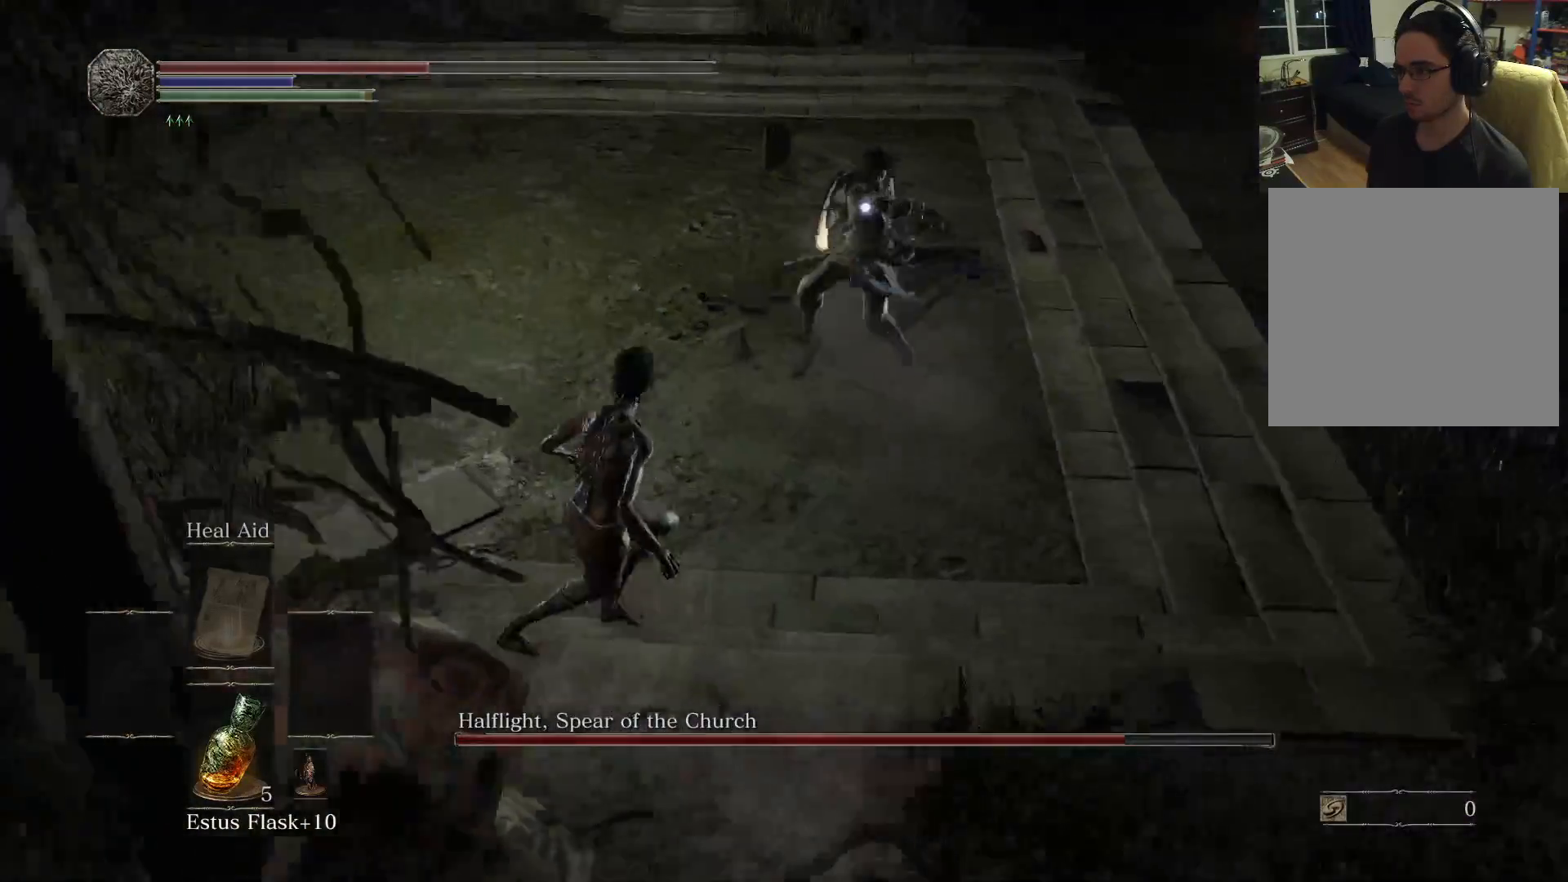
{"buttons": [], "left_stick": "down-left", "right_stick": "center", "events": [[50, "B", "down"], [50, "left_stick", "left"], [267, "left_stick", "down-left"], [283, "B", "up"]]}
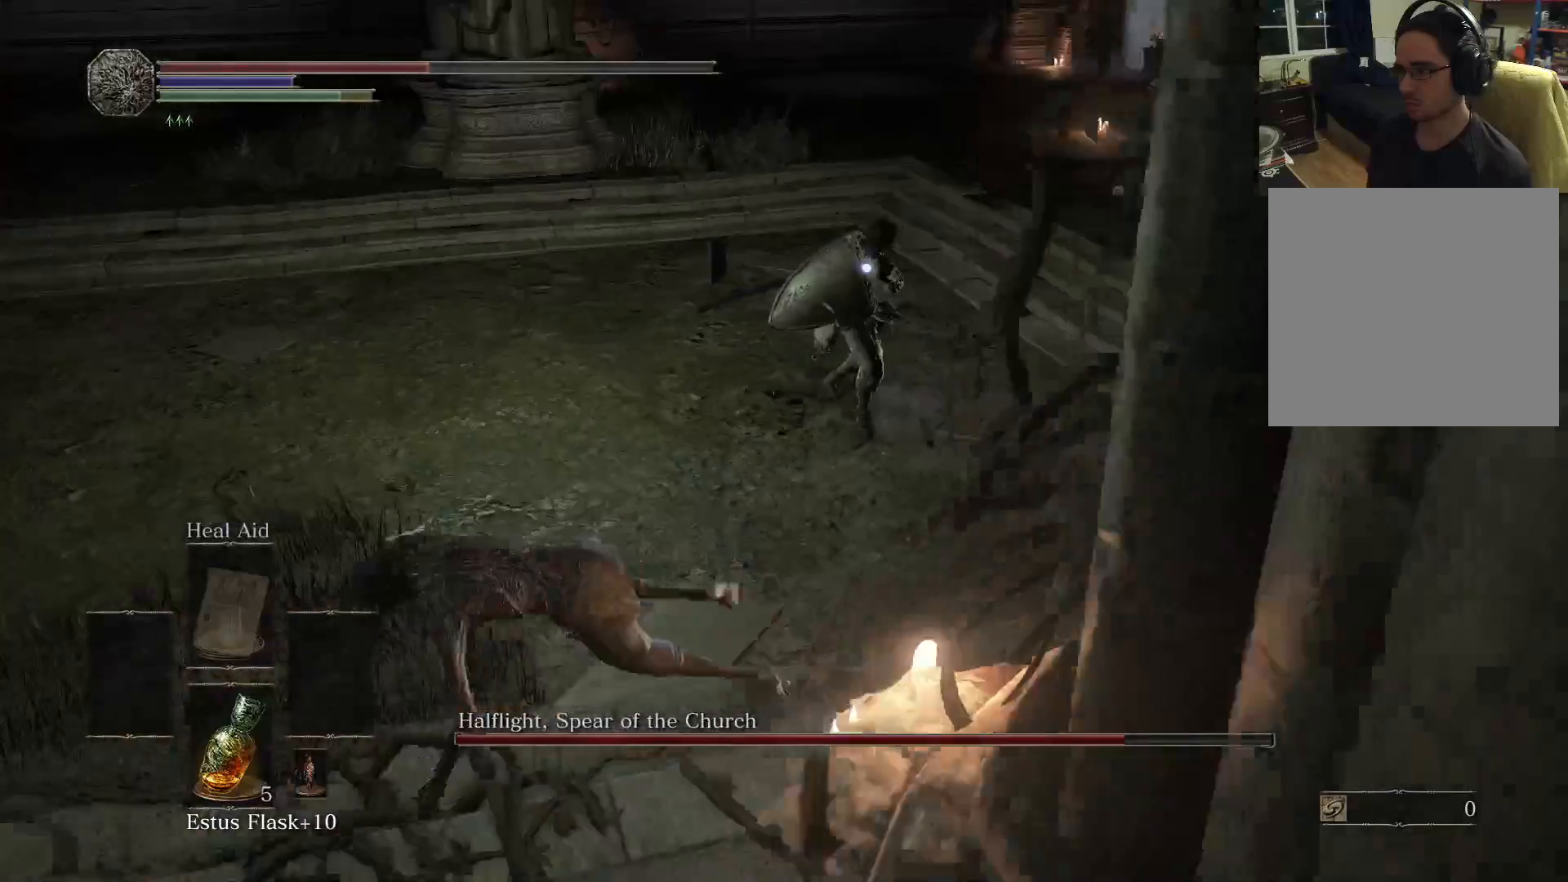
{"buttons": [], "left_stick": "down", "right_stick": "center", "events": [[267, "left_stick", "down"]]}
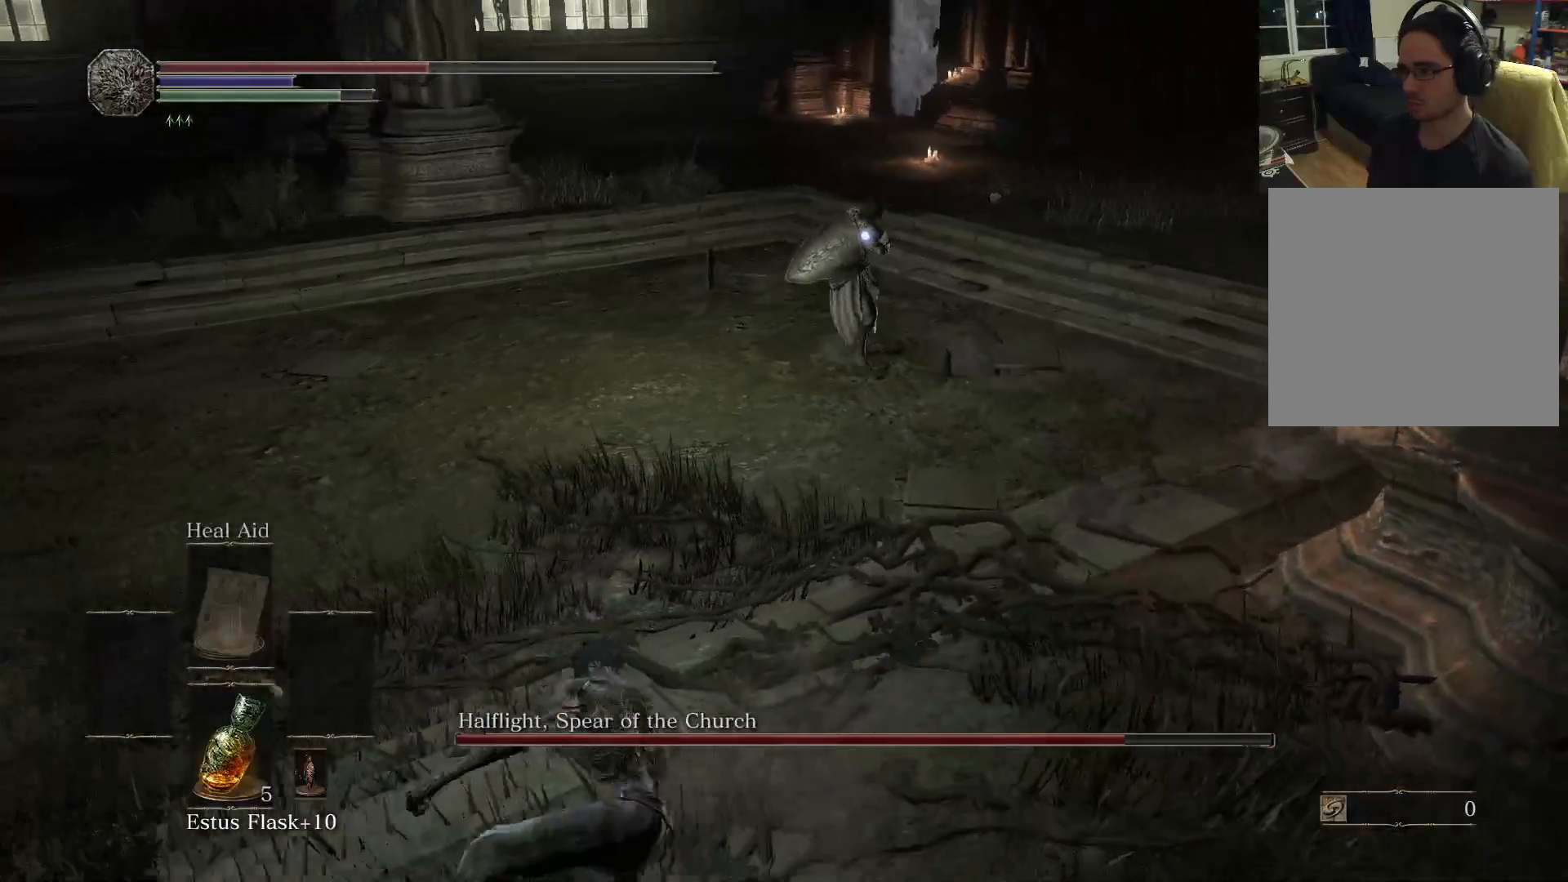
{"buttons": [], "left_stick": "down", "right_stick": "center", "events": []}
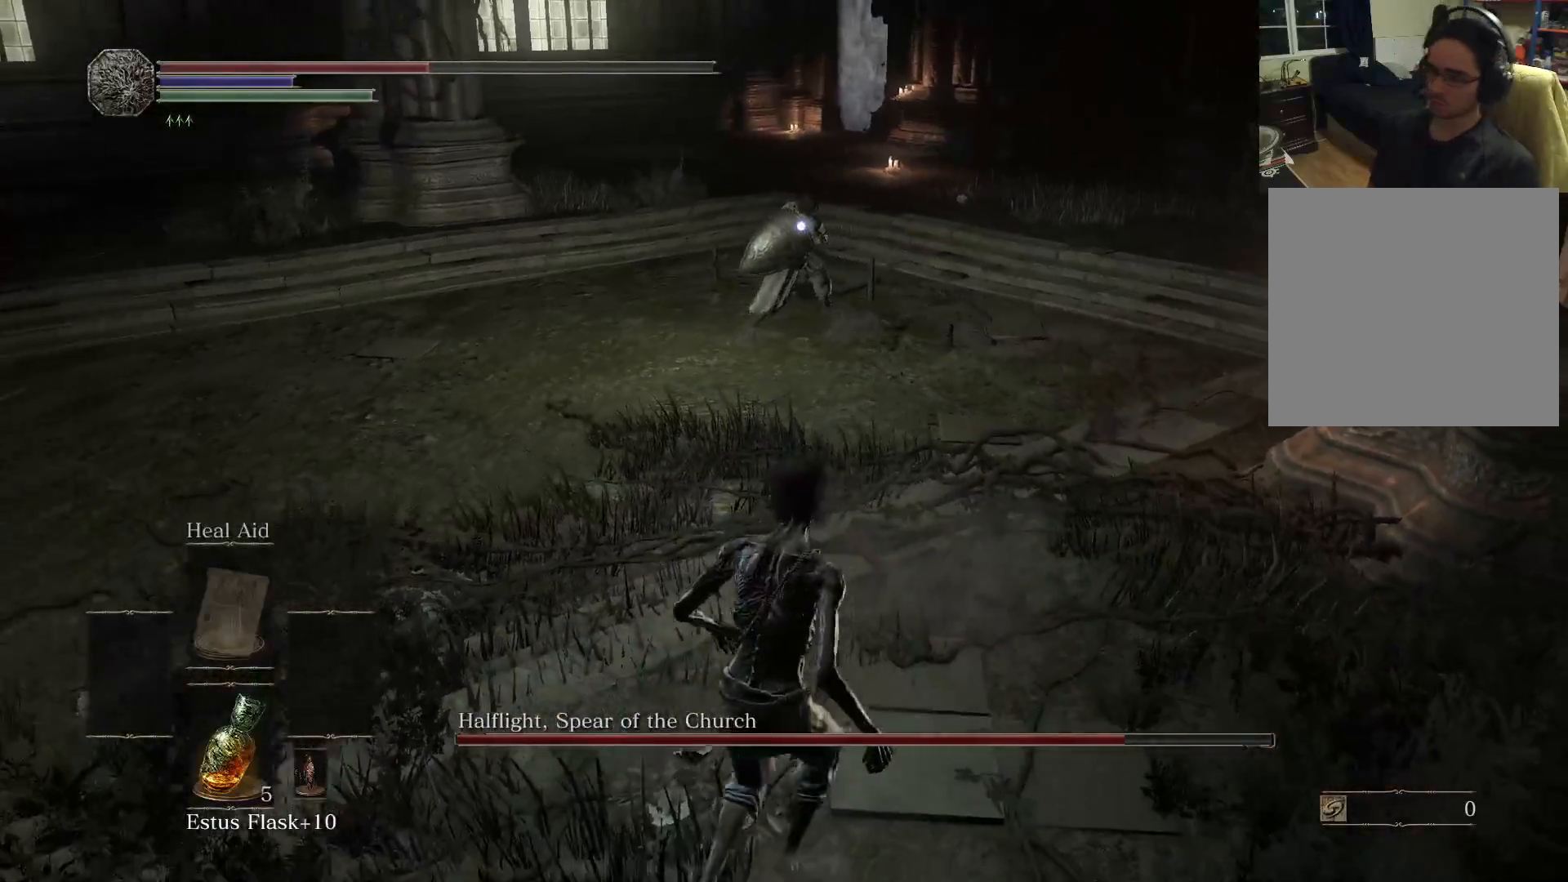
{"buttons": [], "left_stick": "down", "right_stick": "center", "events": [[217, "X", "down"], [250, "X", "up"]]}
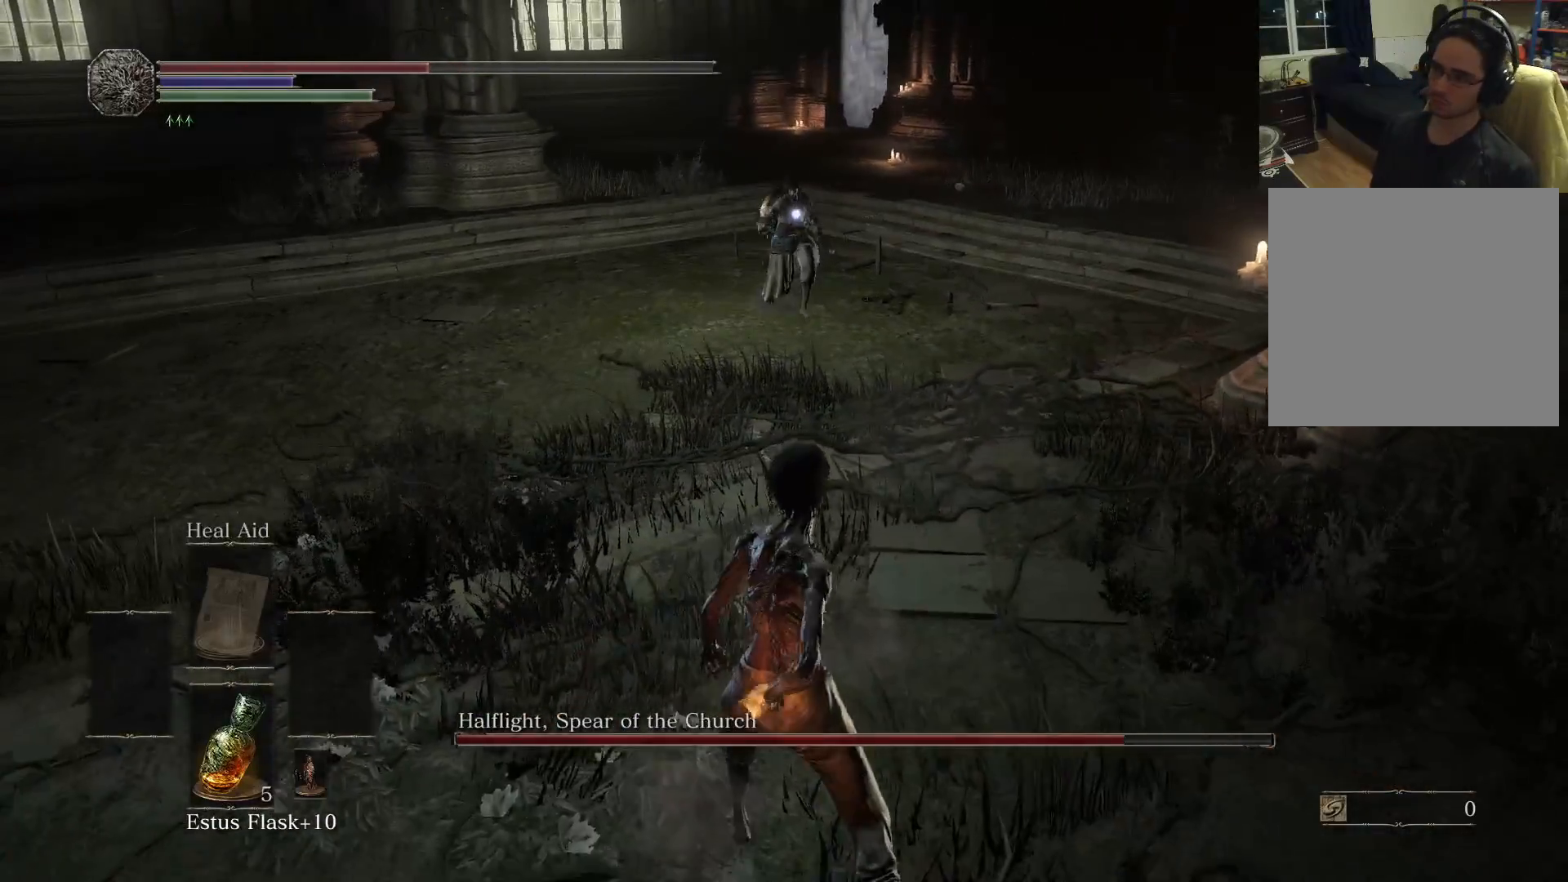
{"buttons": [], "left_stick": "down", "right_stick": "center", "events": []}
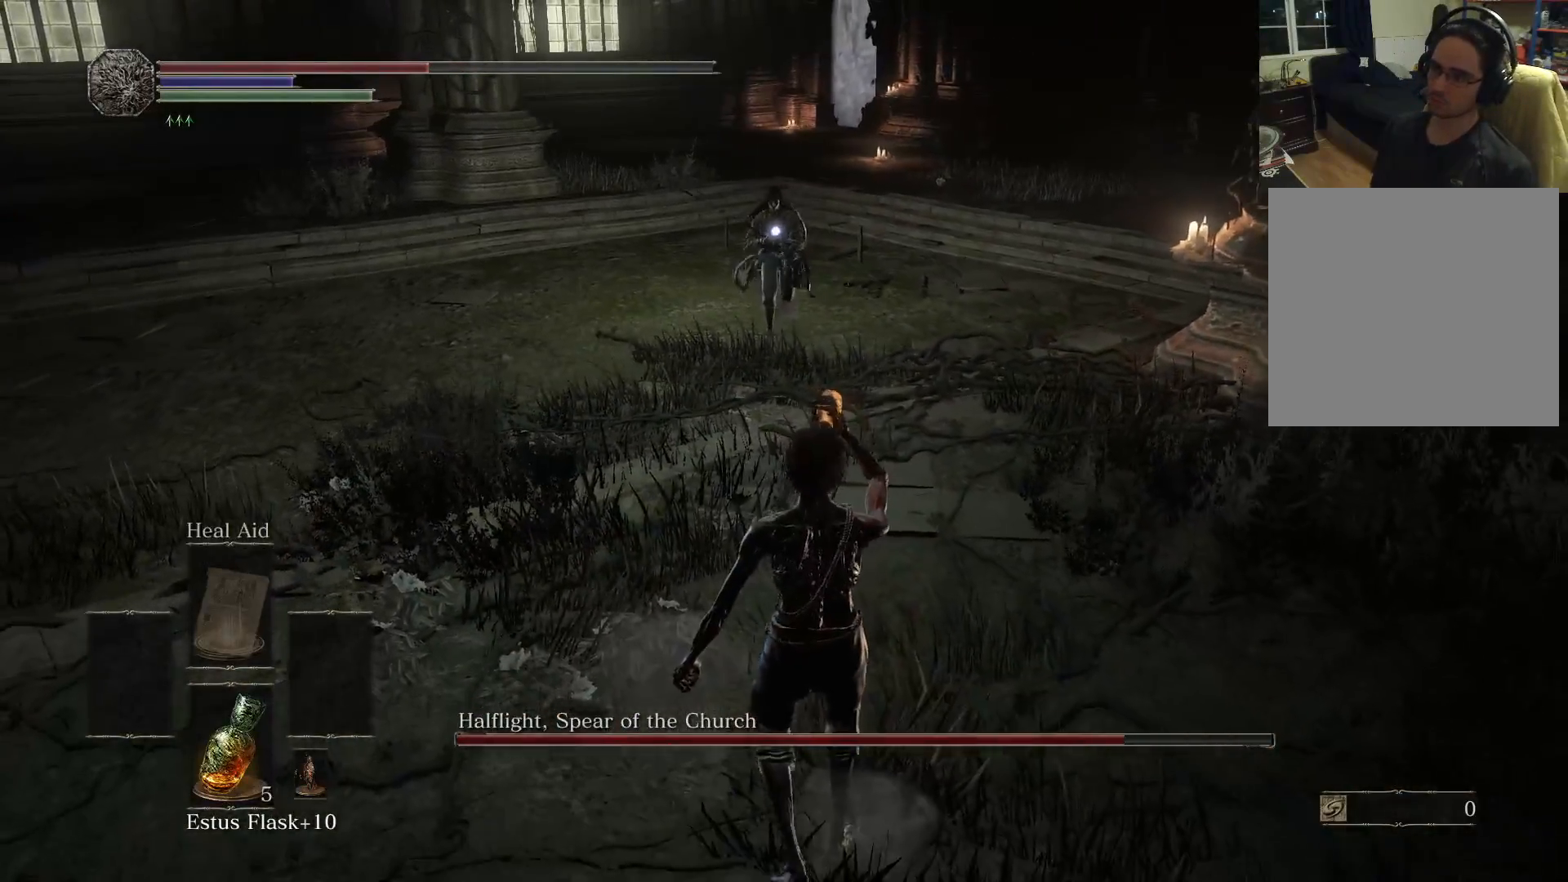
{"buttons": [], "left_stick": "left", "right_stick": "center", "events": [[367, "left_stick", "down-left"], [483, "left_stick", "left"]]}
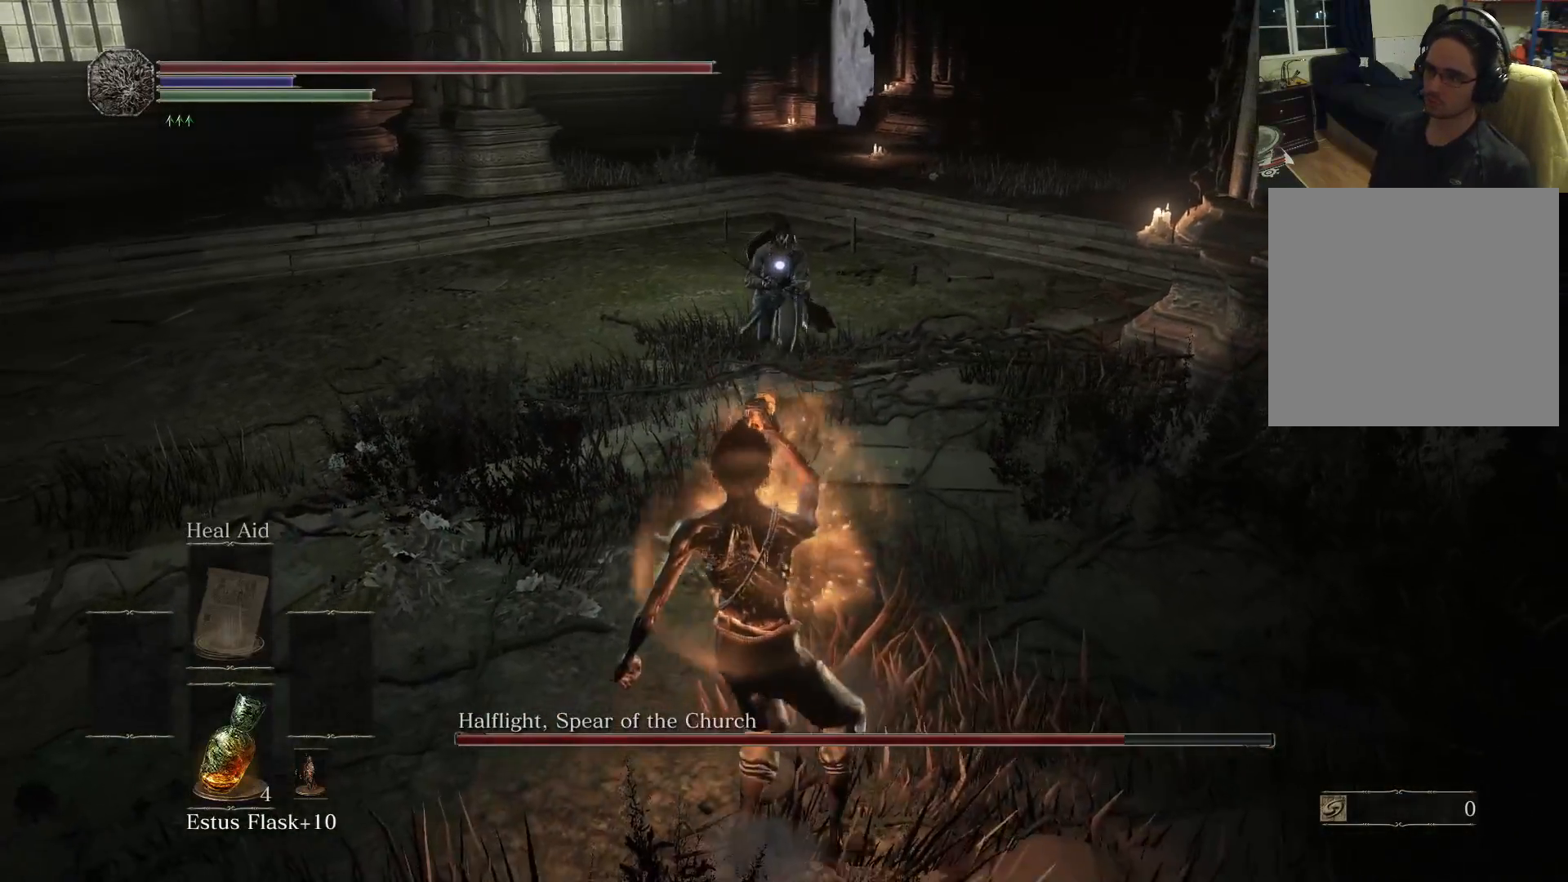
{"buttons": [], "left_stick": "left", "right_stick": "center", "events": []}
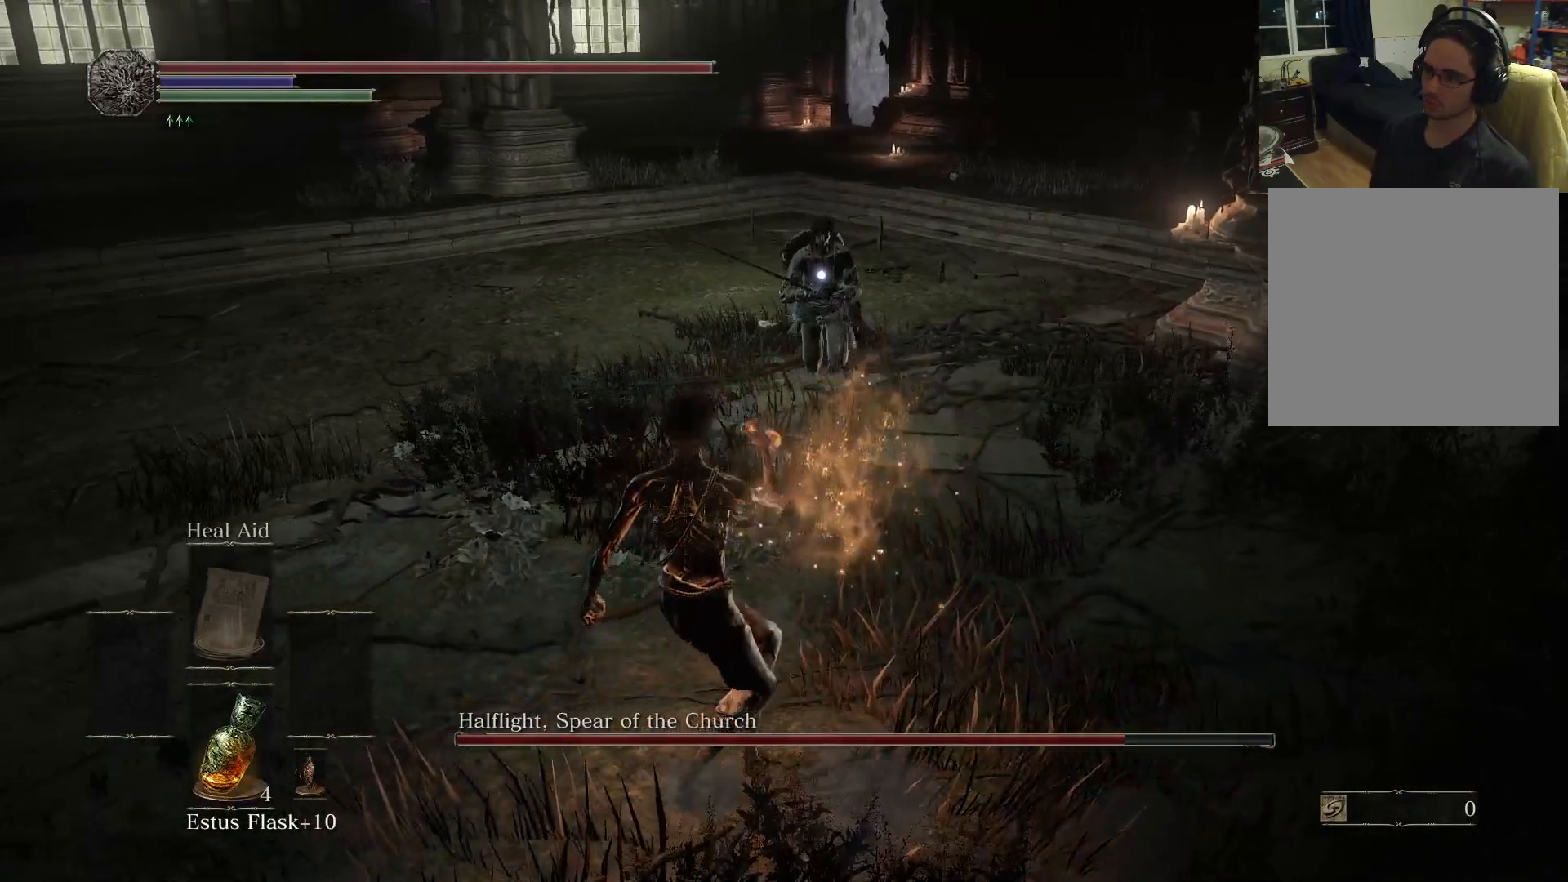
{"buttons": [], "left_stick": "down-left", "right_stick": "center", "events": [[117, "left_stick", "down-left"]]}
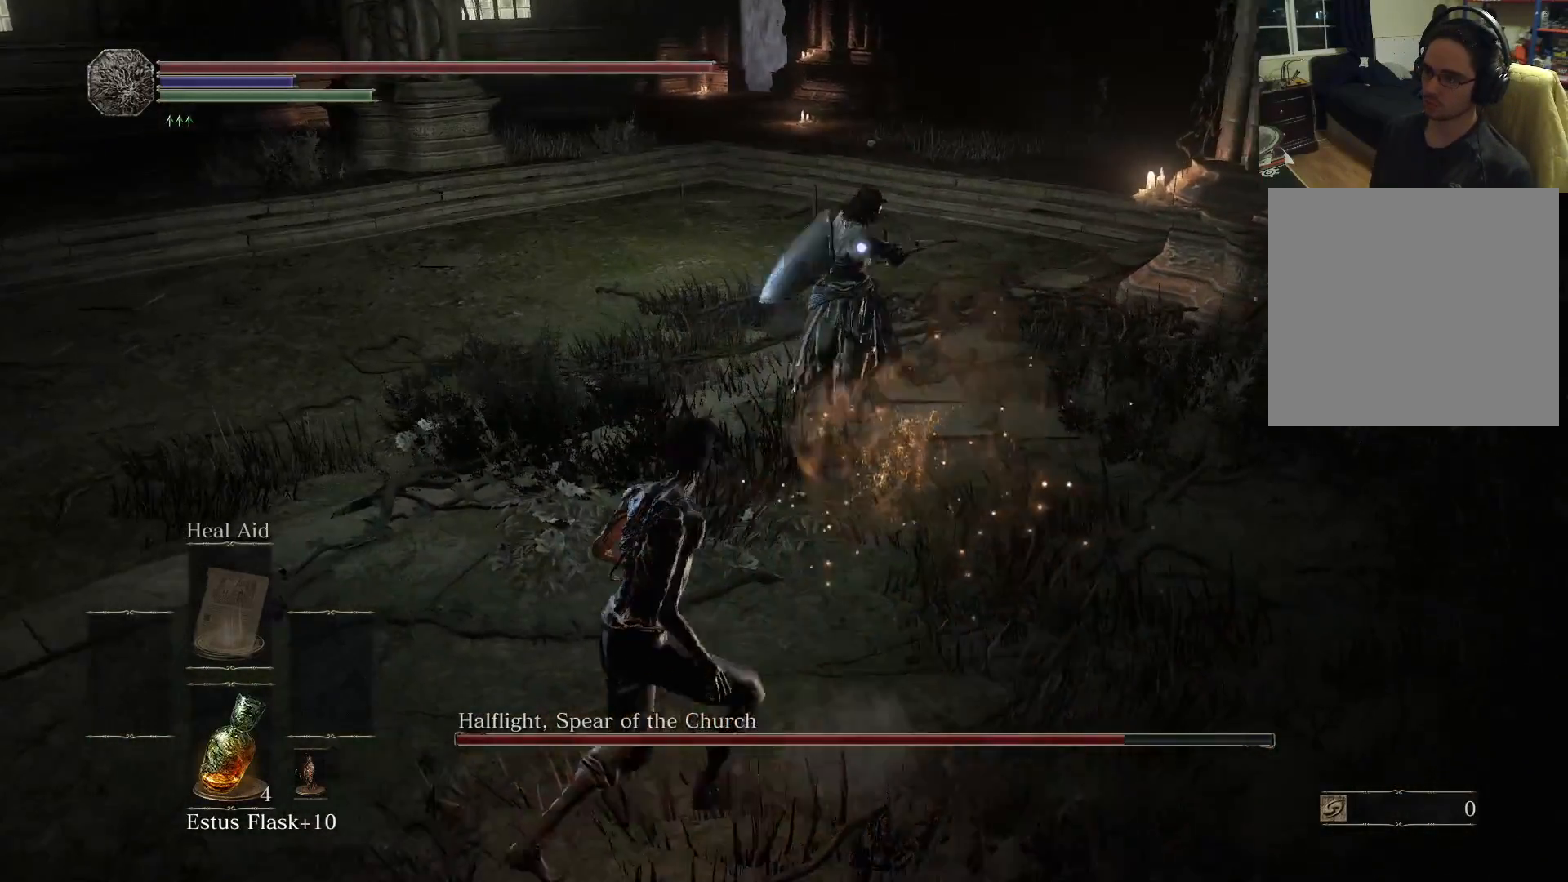
{"buttons": ["B"], "left_stick": "left", "right_stick": "center", "events": [[133, "left_stick", "left"], [467, "B", "down"]]}
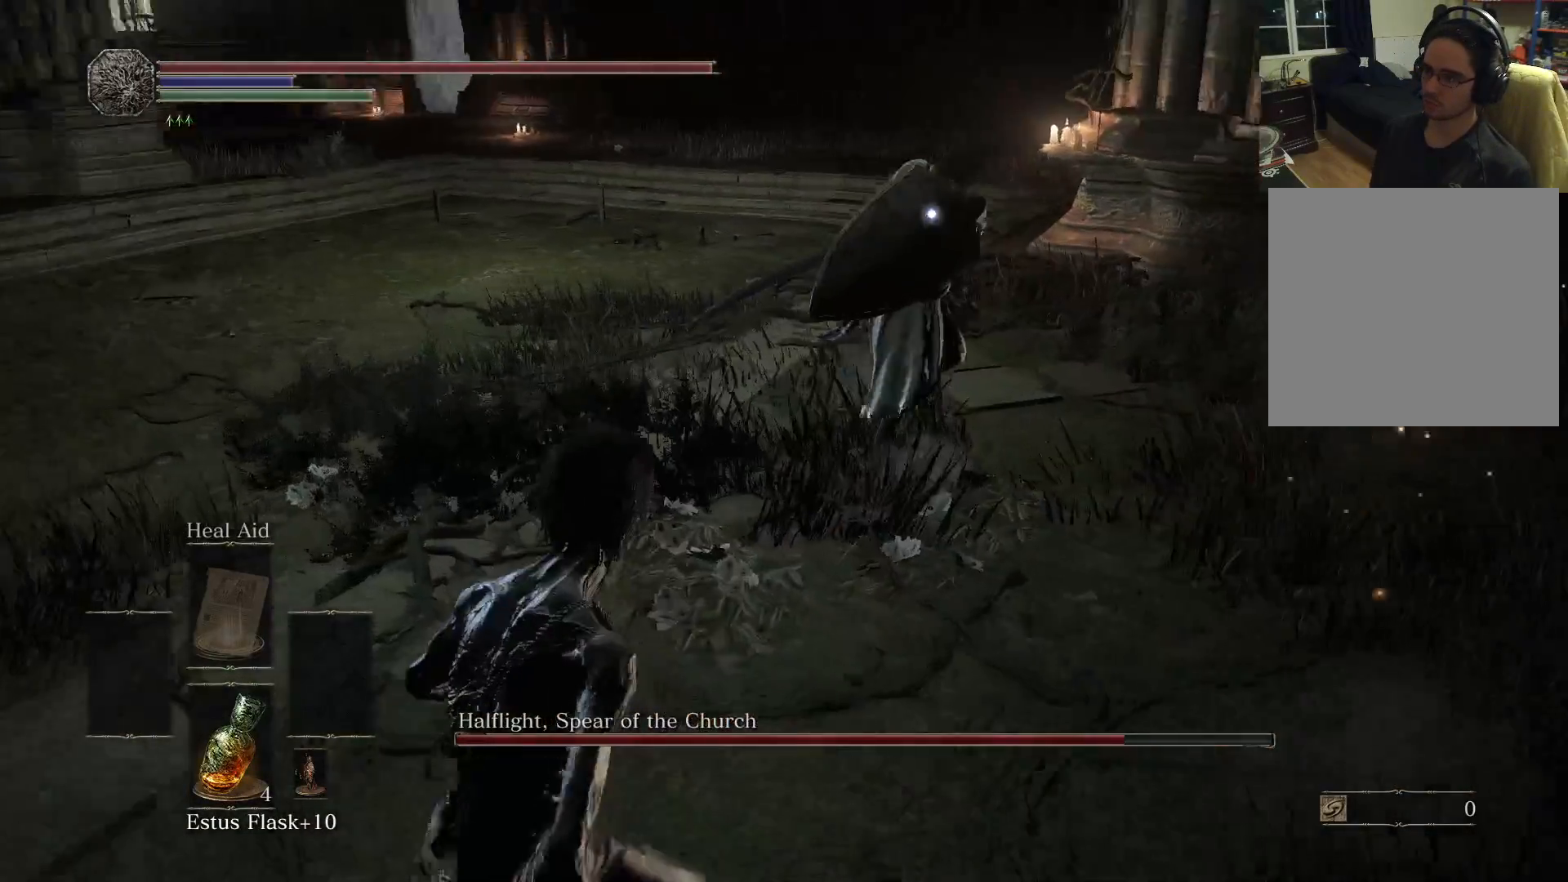
{"buttons": [], "left_stick": "down-left", "right_stick": "center", "events": [[50, "B", "up"], [83, "left_stick", "down-left"]]}
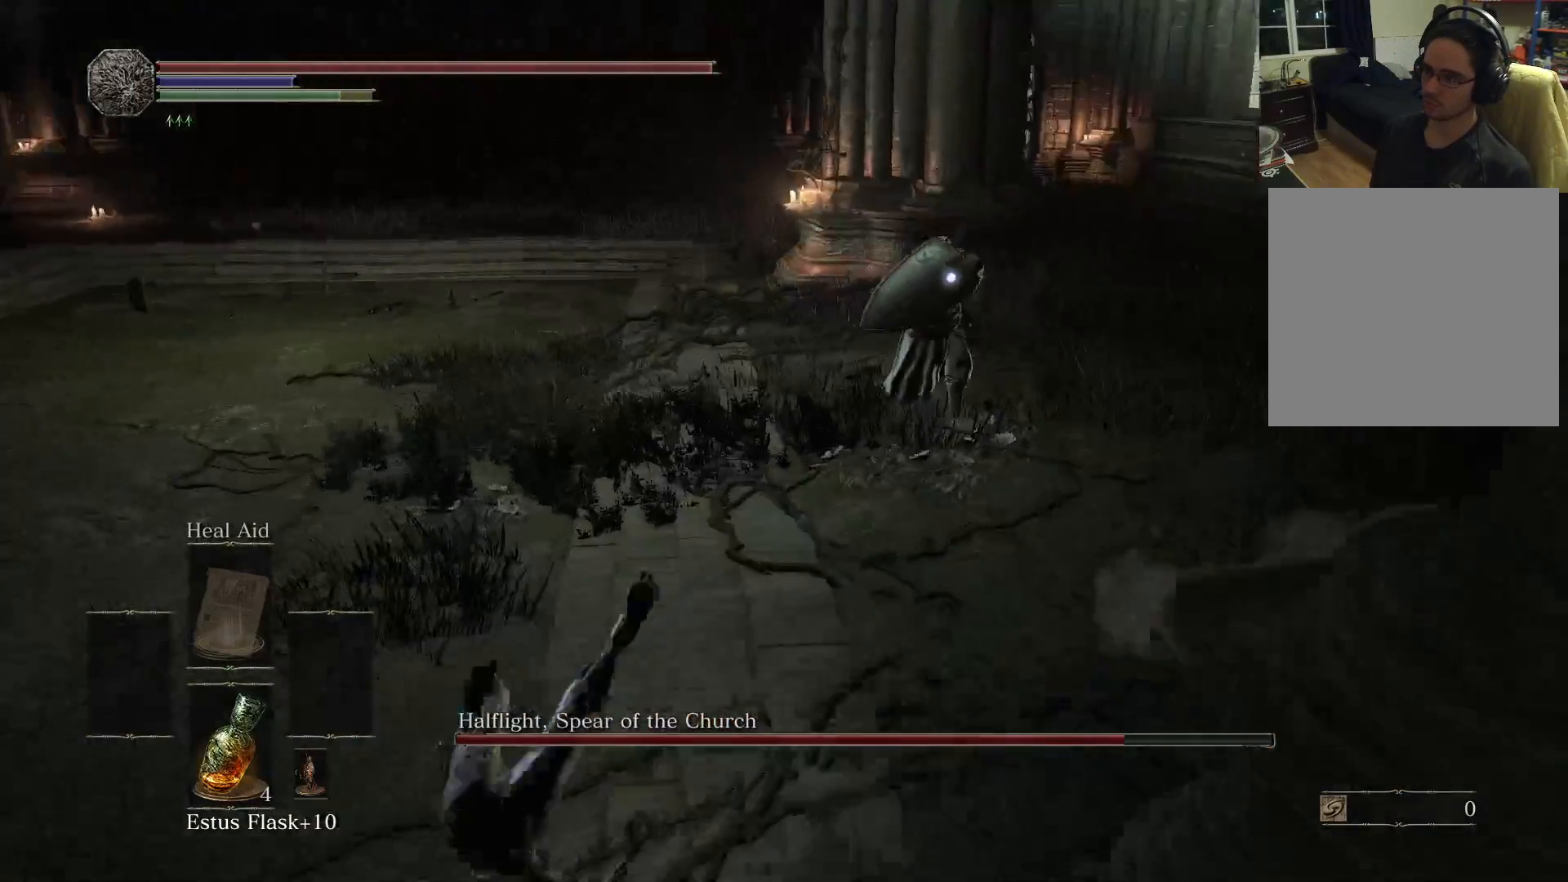
{"buttons": [], "left_stick": "down-left", "right_stick": "center", "events": []}
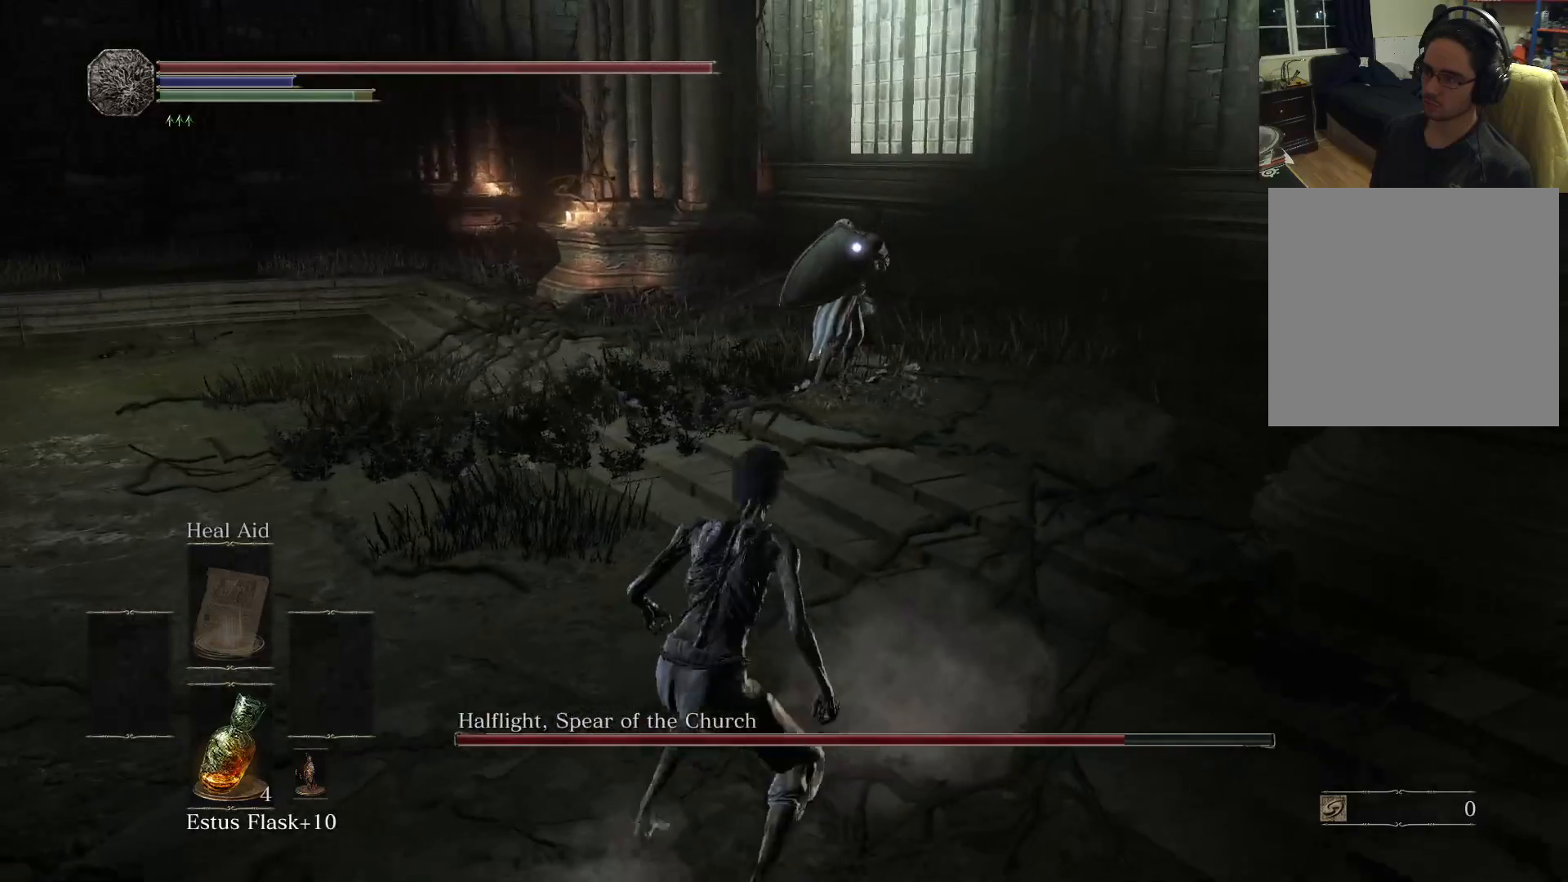
{"buttons": [], "left_stick": "down", "right_stick": "center", "events": [[500, "left_stick", "down"]]}
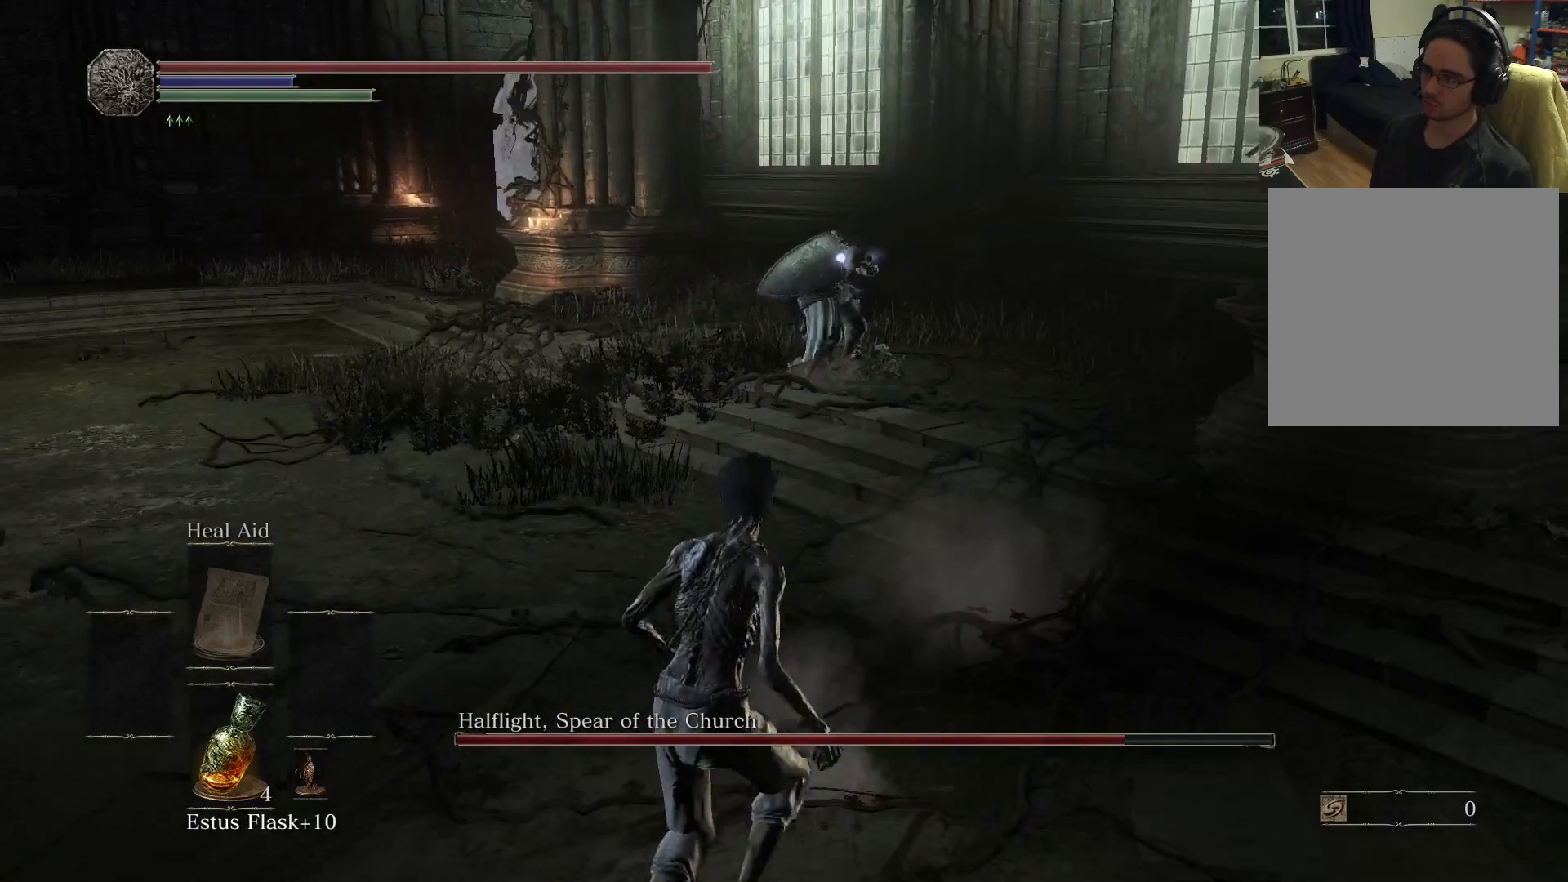
{"buttons": [], "left_stick": "down", "right_stick": "center", "events": []}
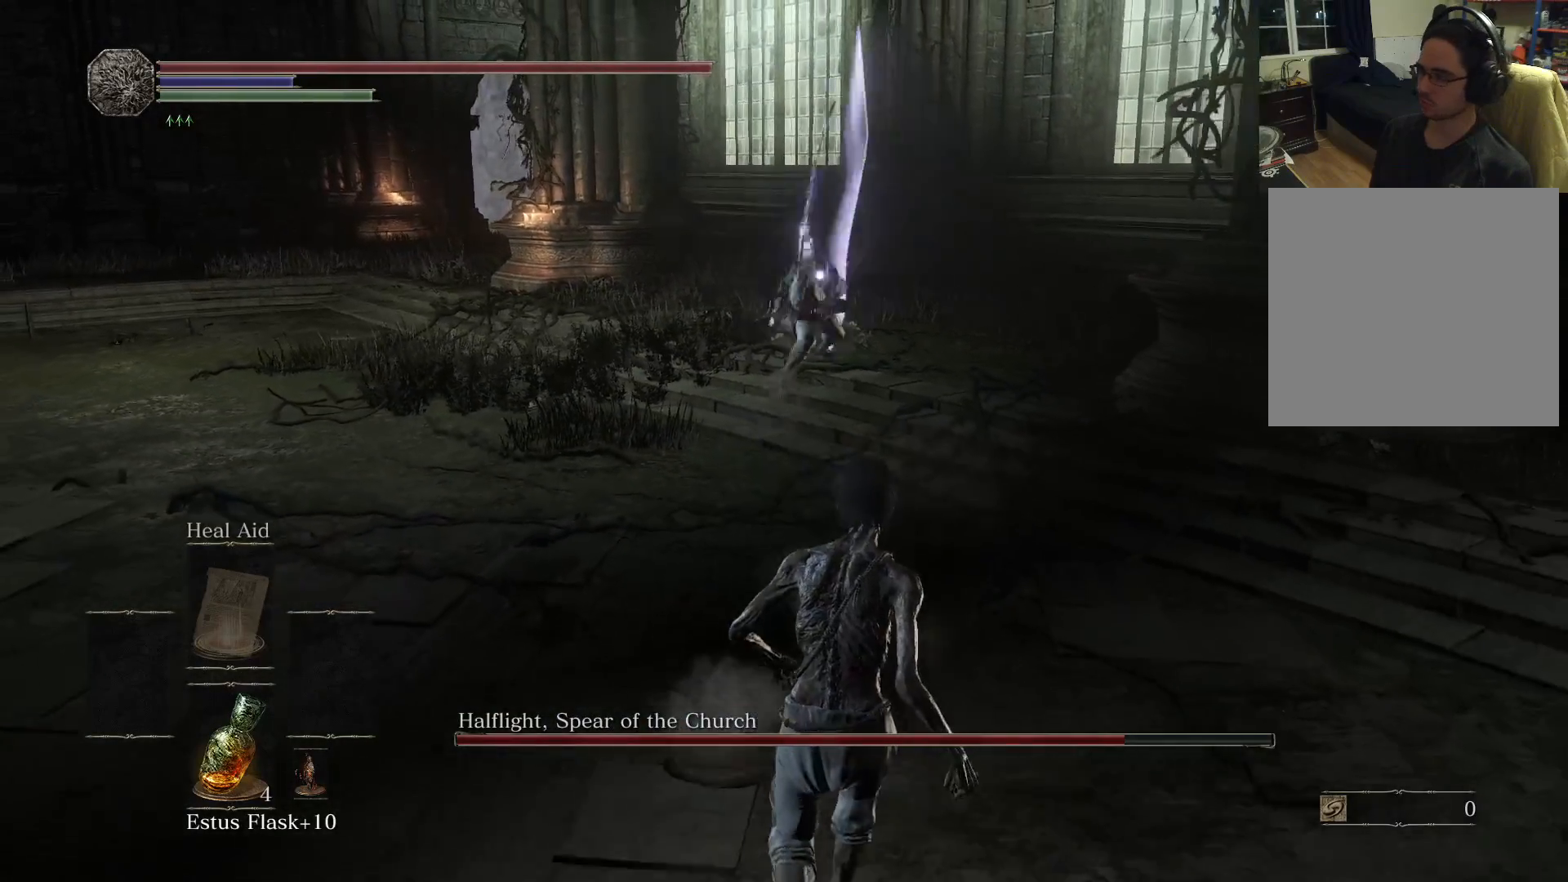
{"buttons": [], "left_stick": "left", "right_stick": "center", "events": [[233, "left_stick", "left"], [283, "left_stick", "up-left"], [450, "left_stick", "left"]]}
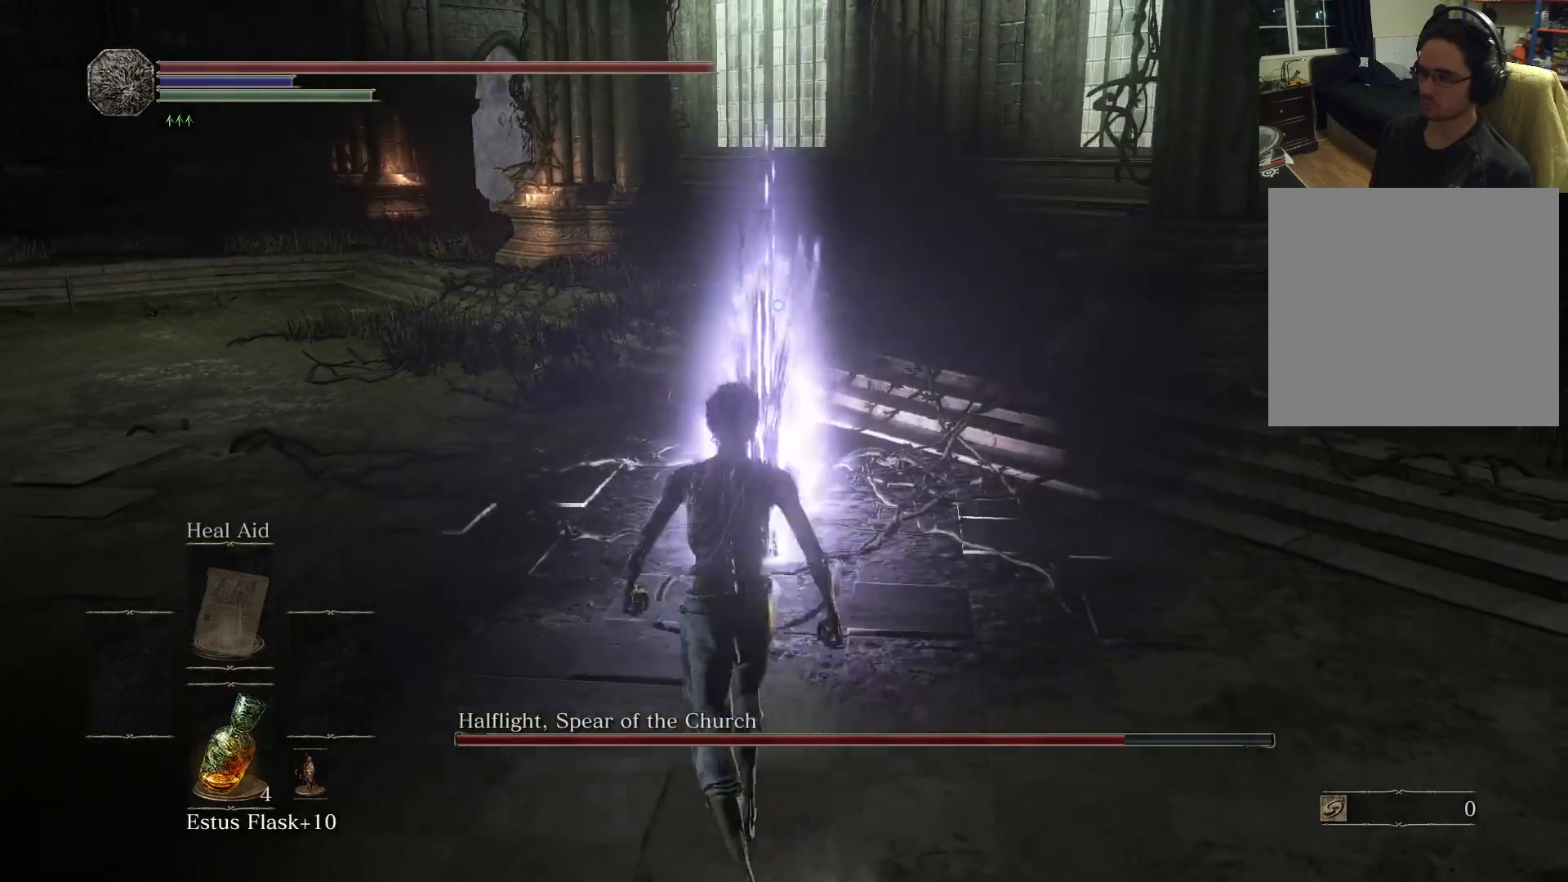
{"buttons": [], "left_stick": "center", "right_stick": "center", "events": [[17, "B", "down"], [133, "B", "up"], [467, "left_stick", "center"]]}
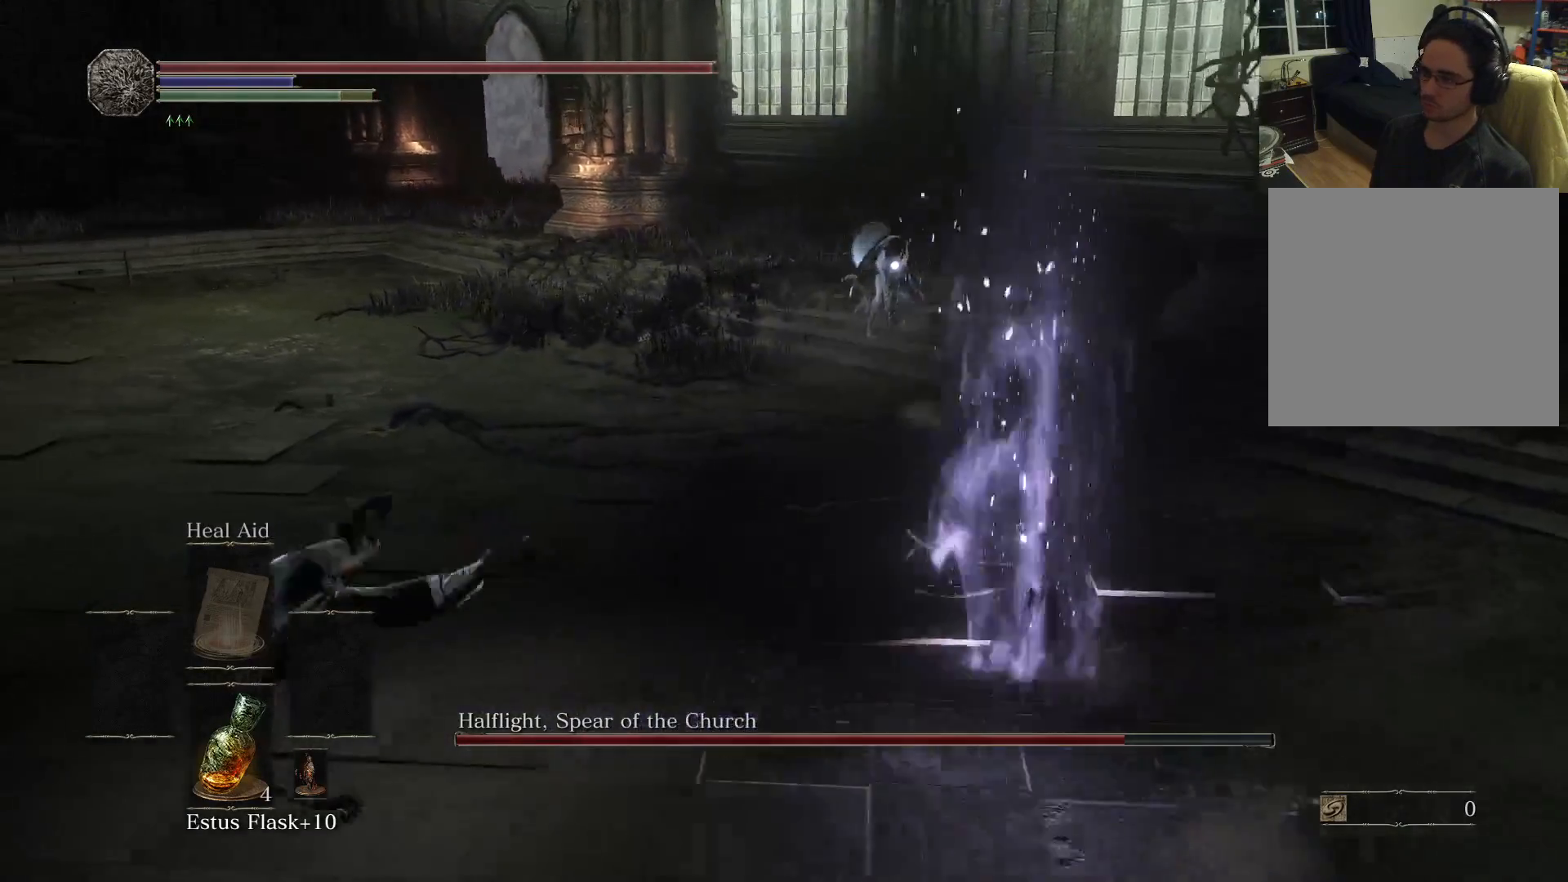
{"buttons": [], "left_stick": "right", "right_stick": "center", "events": [[233, "left_stick", "up-right"], [417, "left_stick", "right"]]}
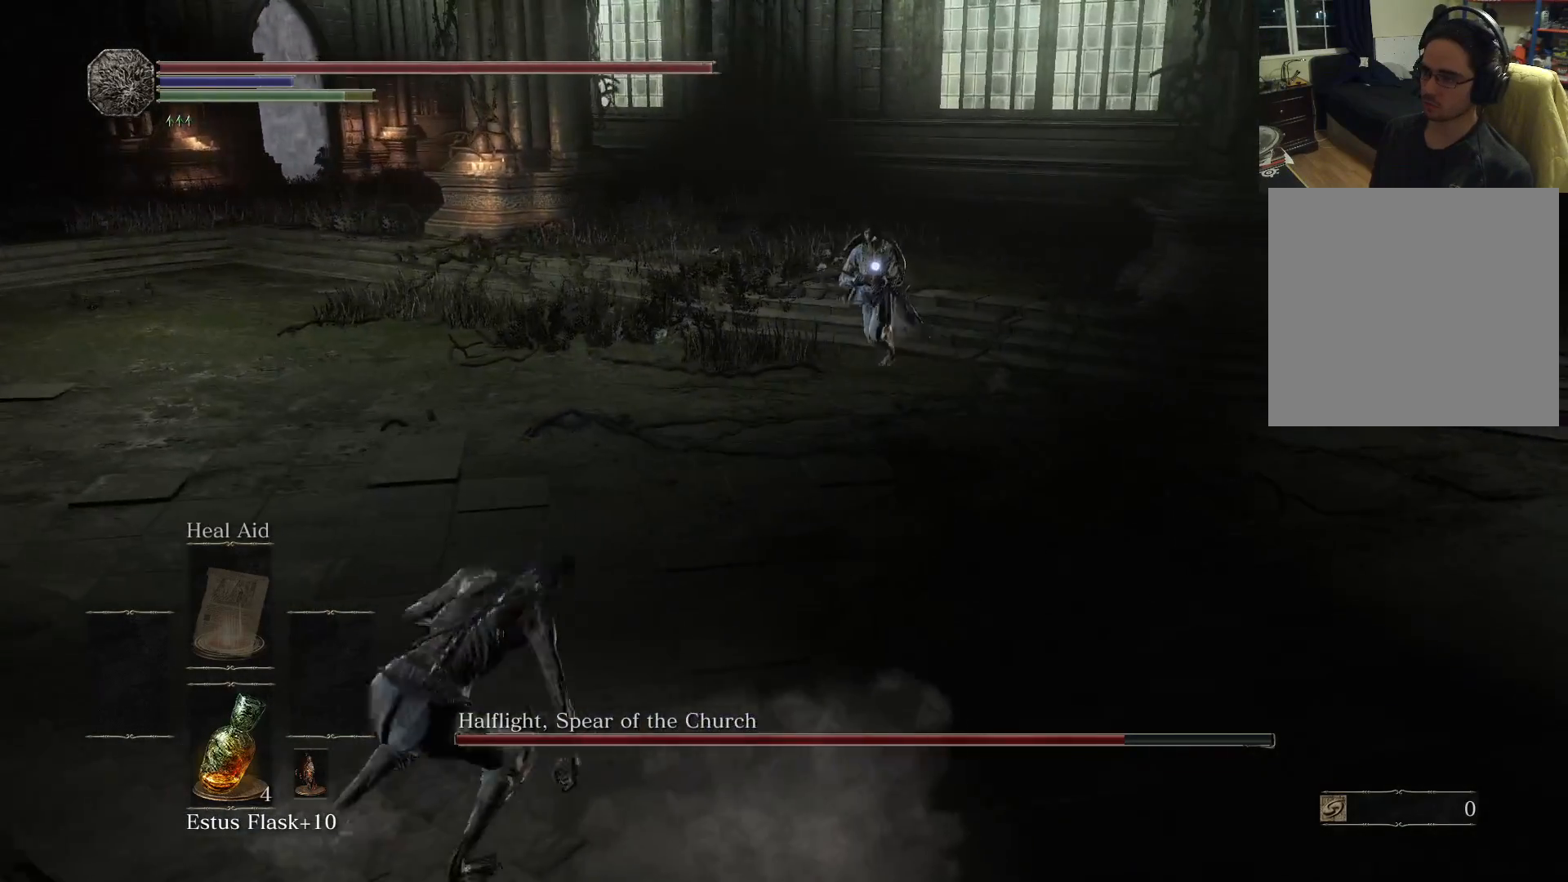
{"buttons": [], "left_stick": "right", "right_stick": "center", "events": []}
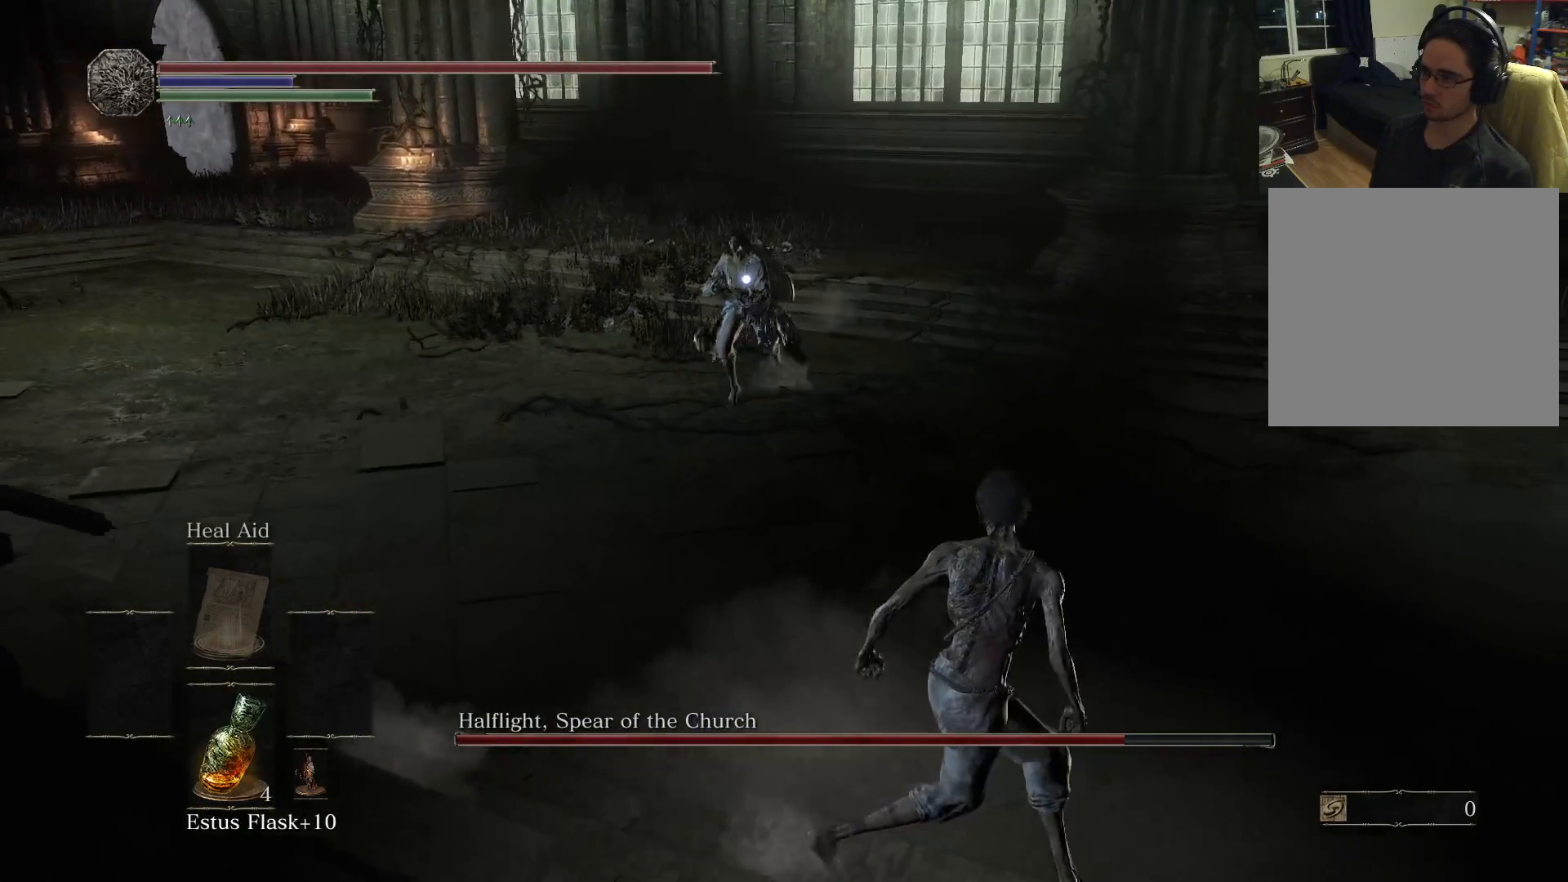
{"buttons": [], "left_stick": "right", "right_stick": "center", "events": [[117, "left_stick", "up-right"], [267, "left_stick", "up"], [483, "left_stick", "right"]]}
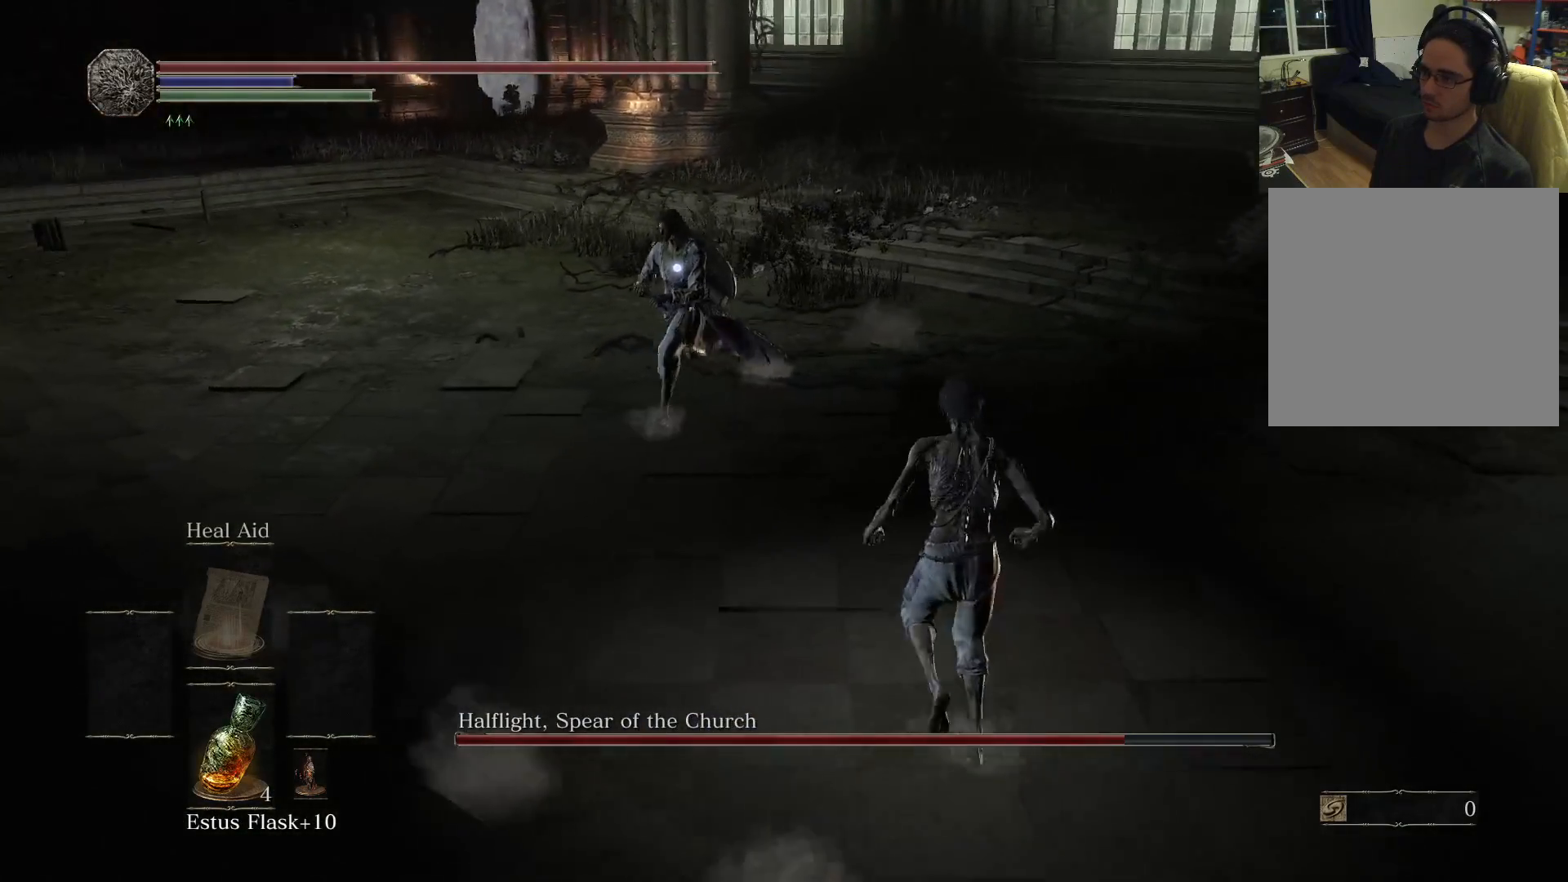
{"buttons": [], "left_stick": "right", "right_stick": "center", "events": []}
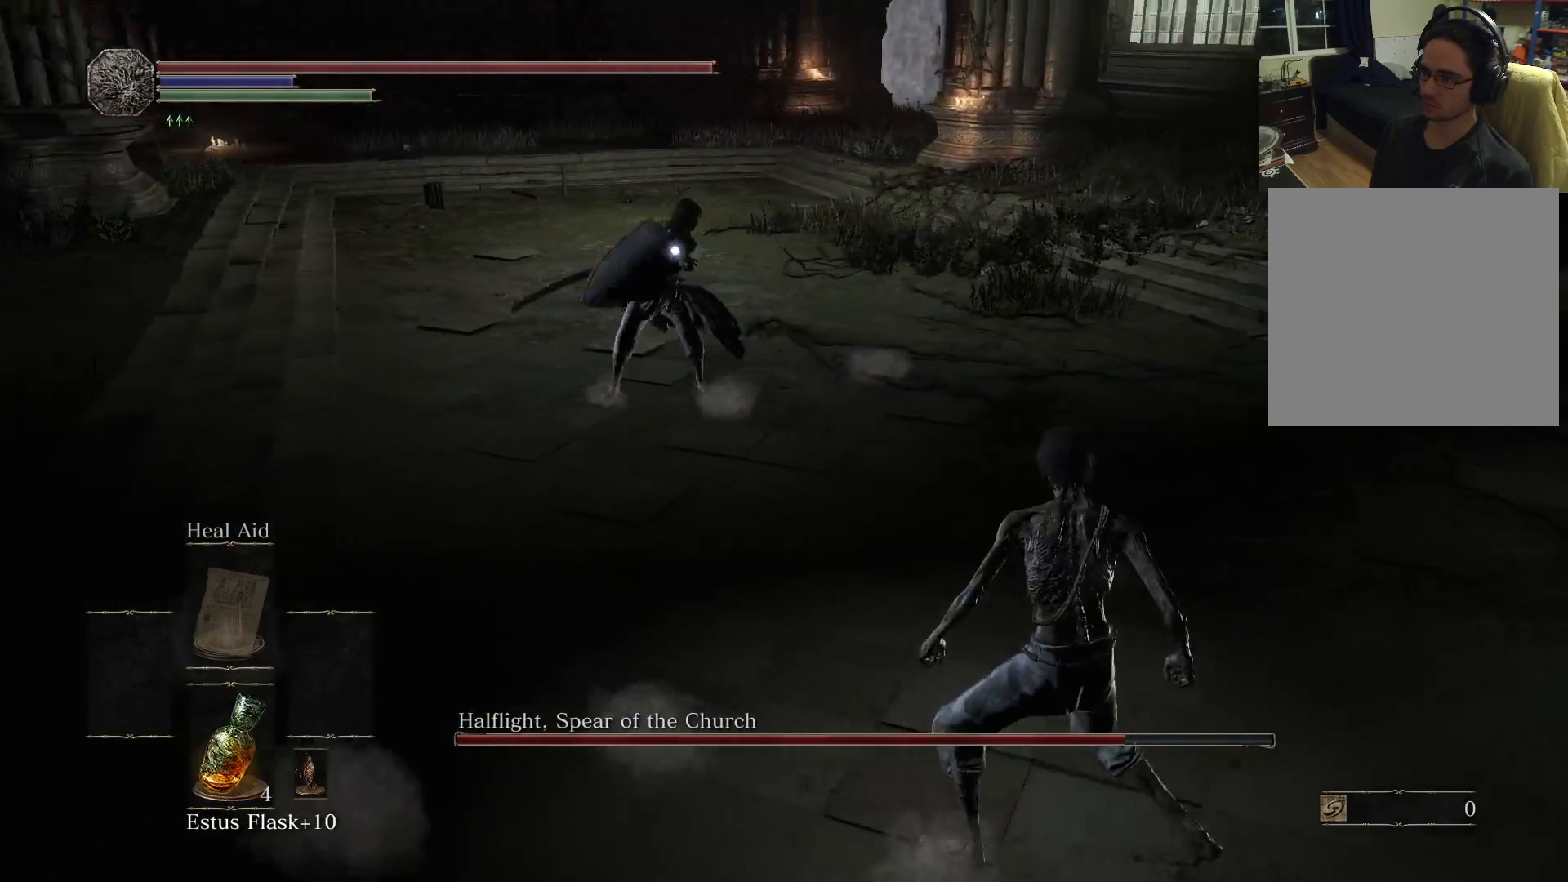
{"buttons": [], "left_stick": "right", "right_stick": "center", "events": []}
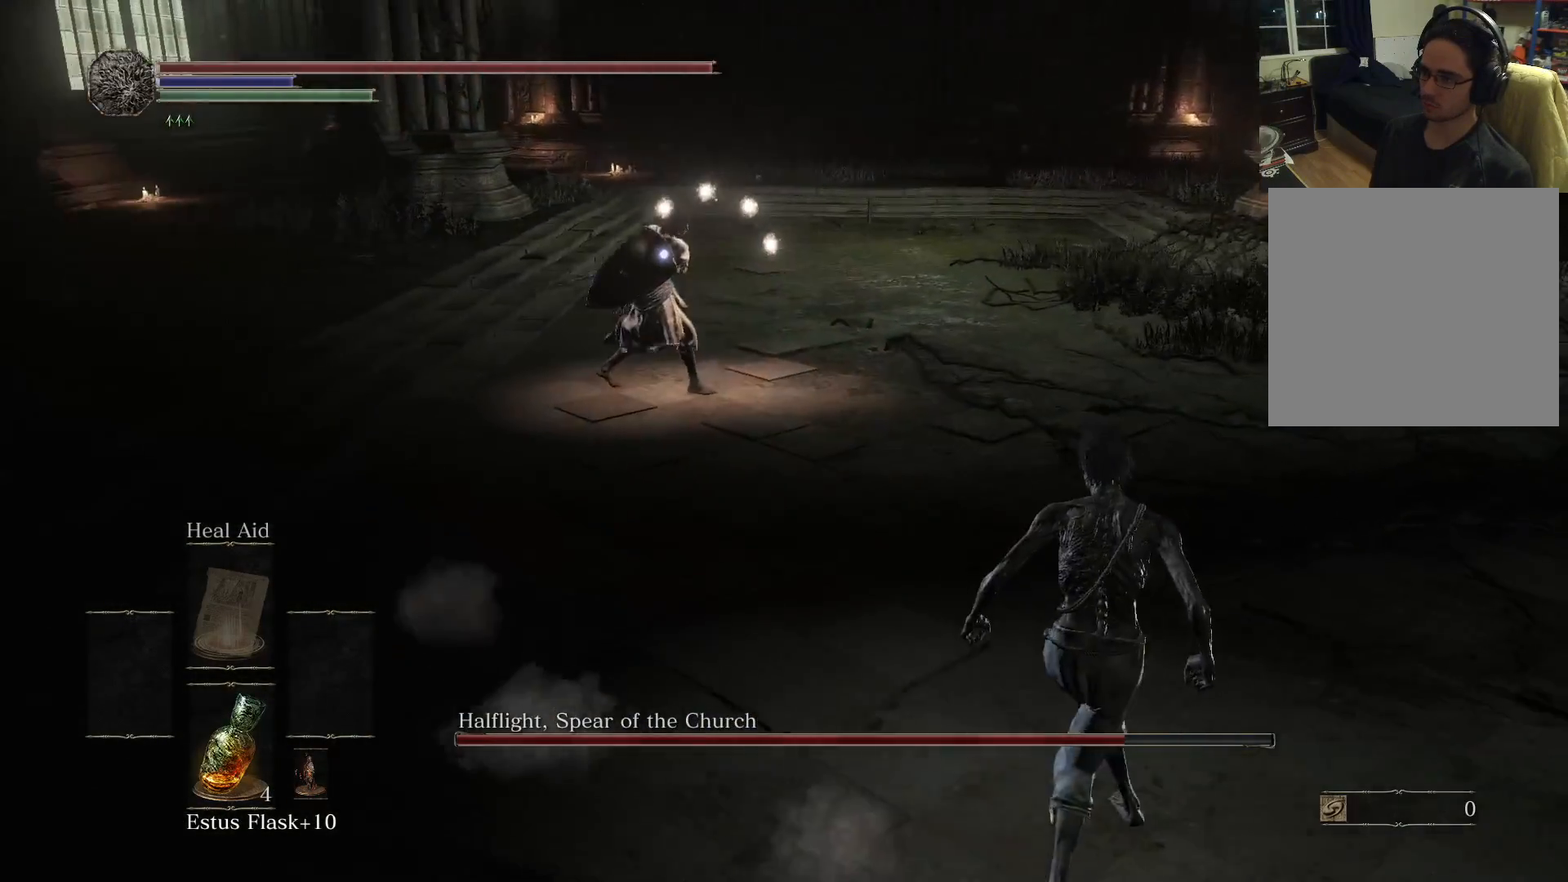
{"buttons": [], "left_stick": "right", "right_stick": "center", "events": []}
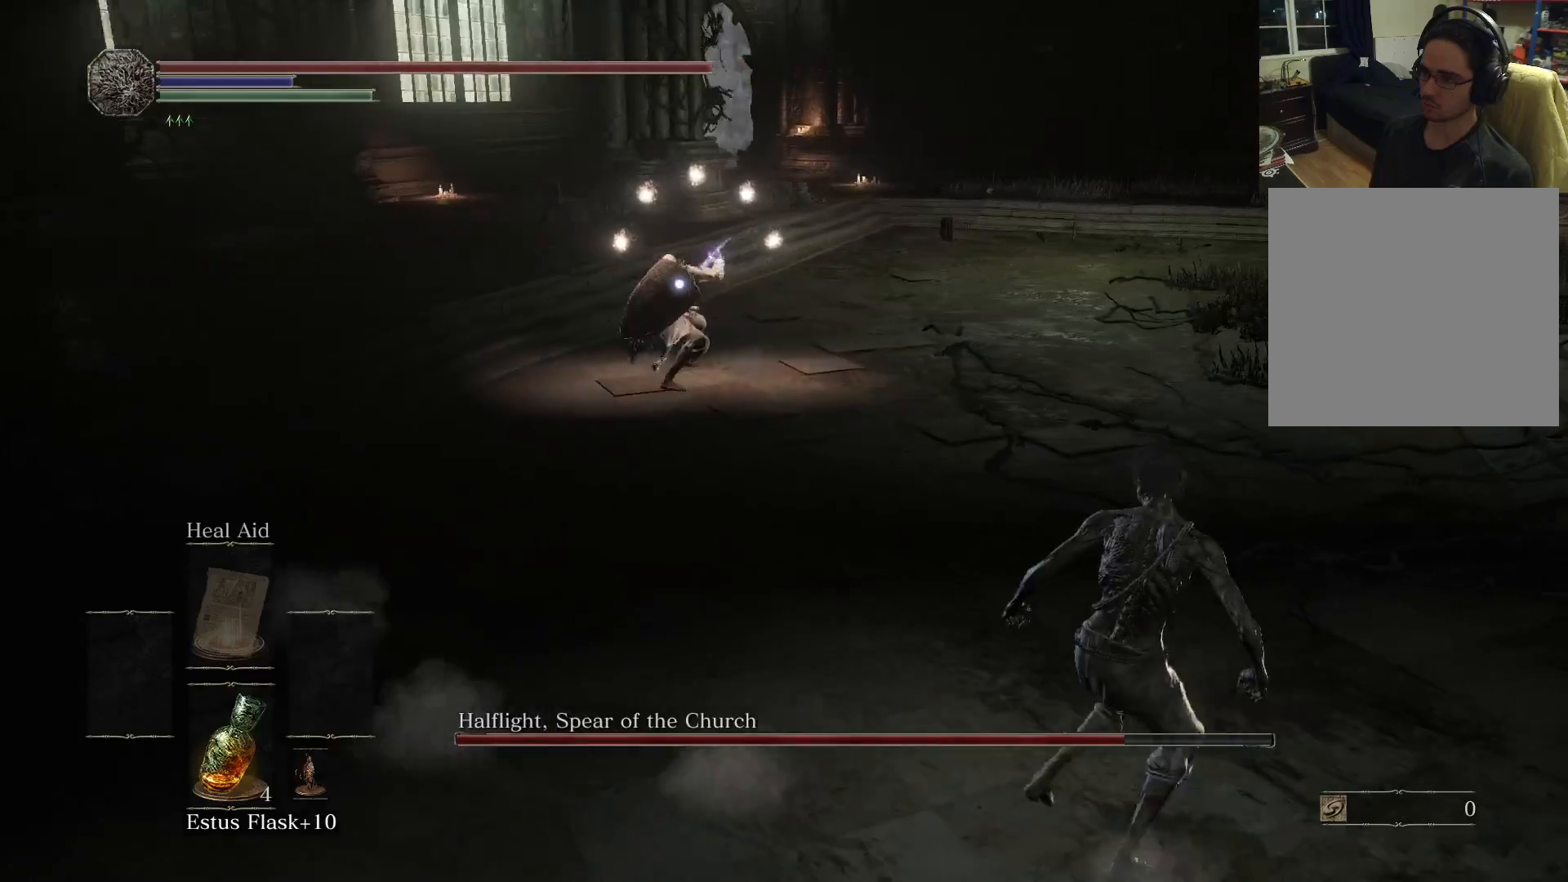
{"buttons": [], "left_stick": "up-right", "right_stick": "center", "events": [[117, "left_stick", "up-right"], [133, "B", "down"], [250, "B", "up"]]}